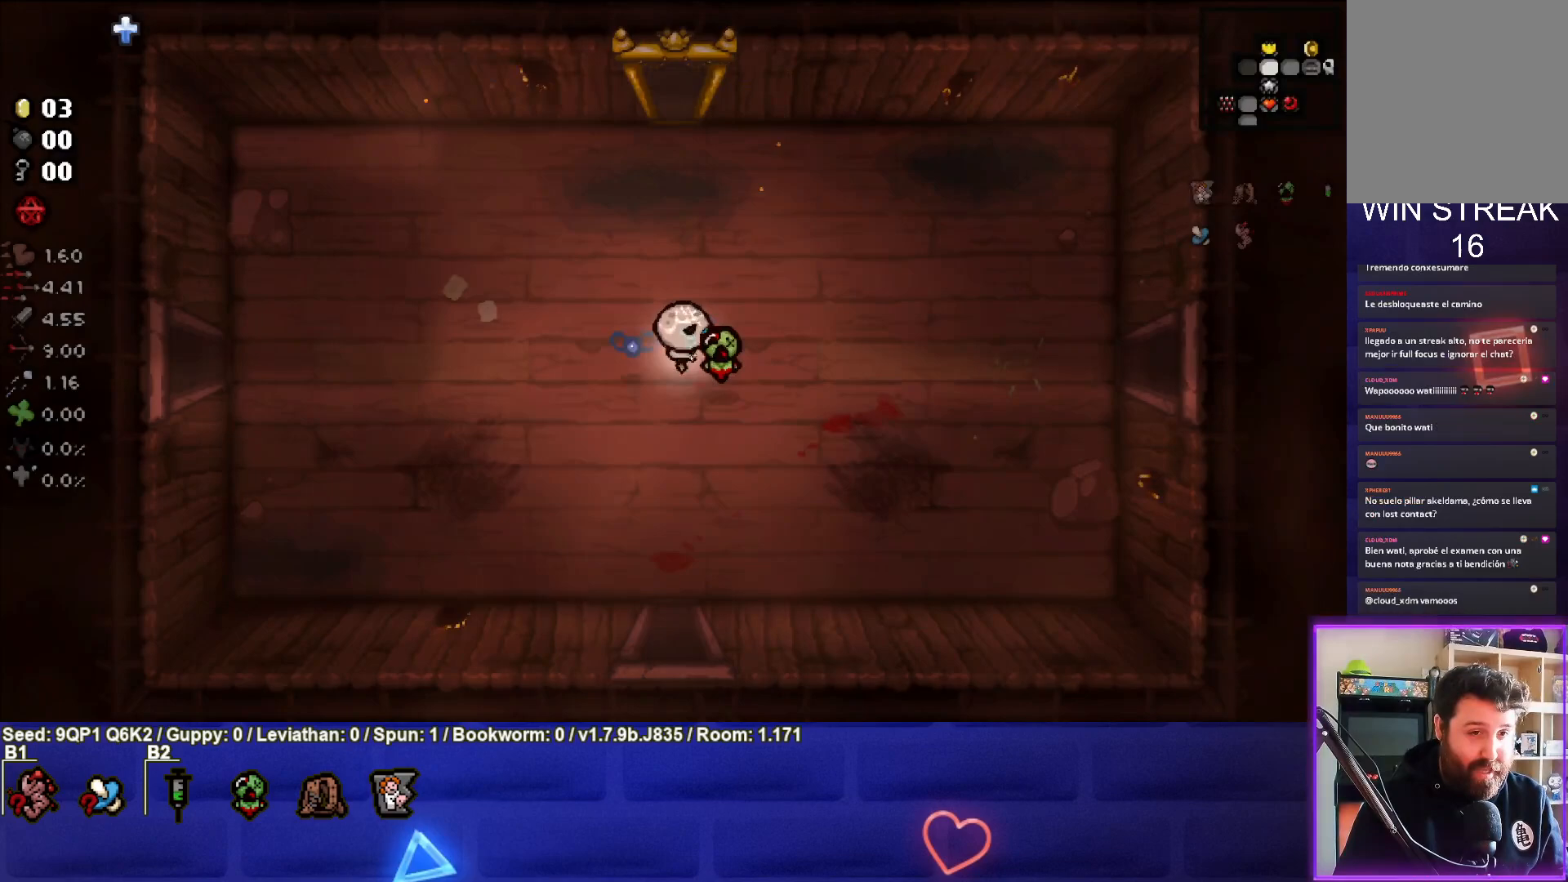
Gameplay with a controller (PlayStation layout); each line is a JSON object with the inputs held at the frame after it. "events" lists button and stick changes between this image and that frame as [ms after this image, input, new state], when the widget could be followed in between.
{"buttons": [], "left_stick": "right", "right_stick": "center", "events": []}
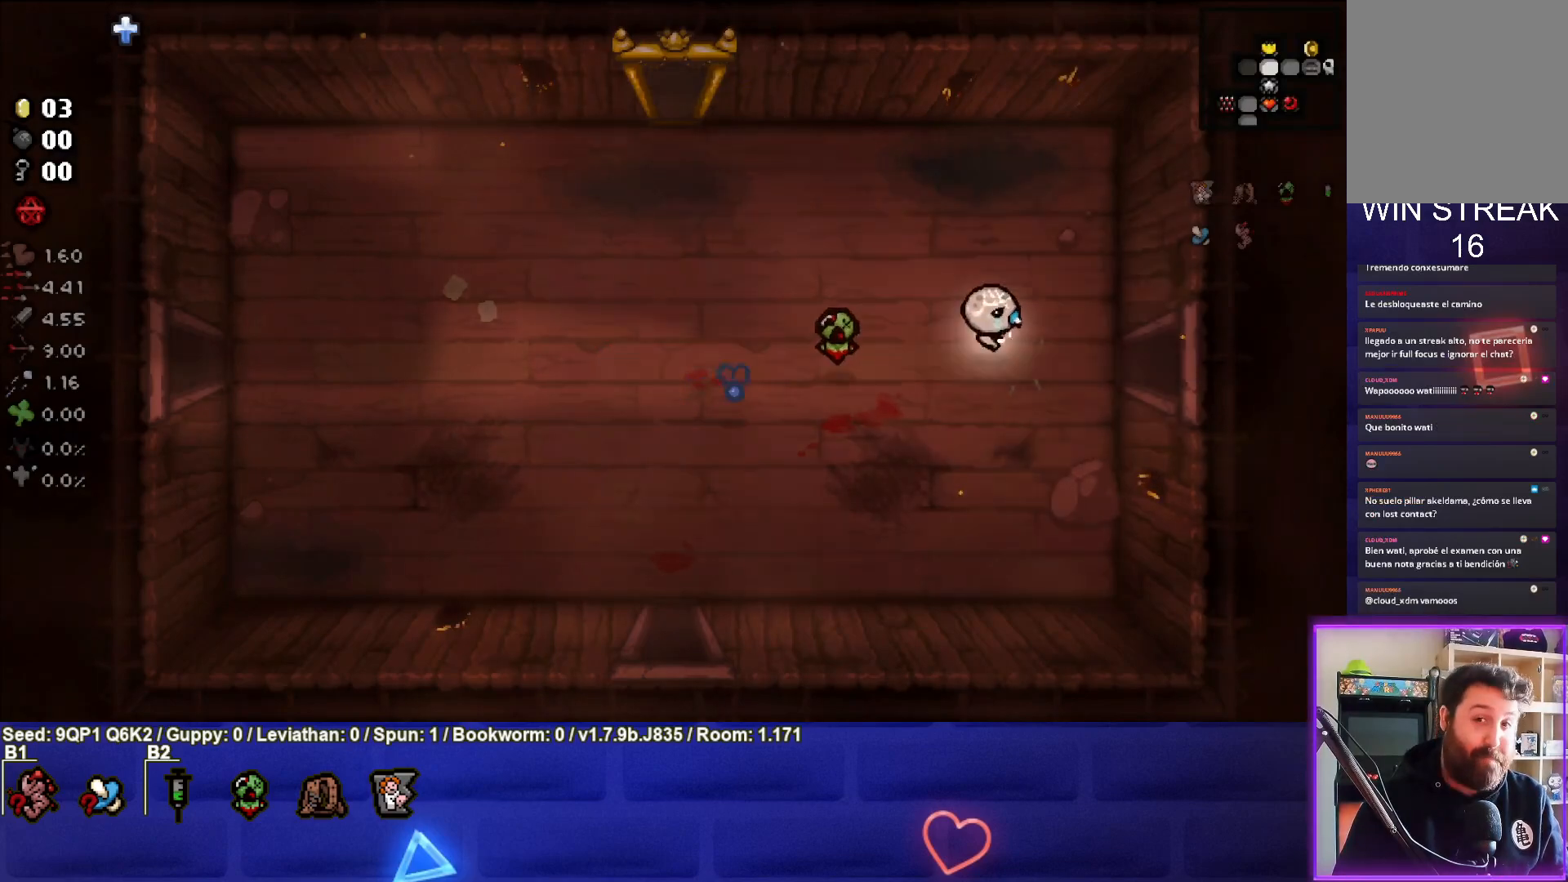
{"buttons": [], "left_stick": "center", "right_stick": "center", "events": [[383, "left_stick", "center"]]}
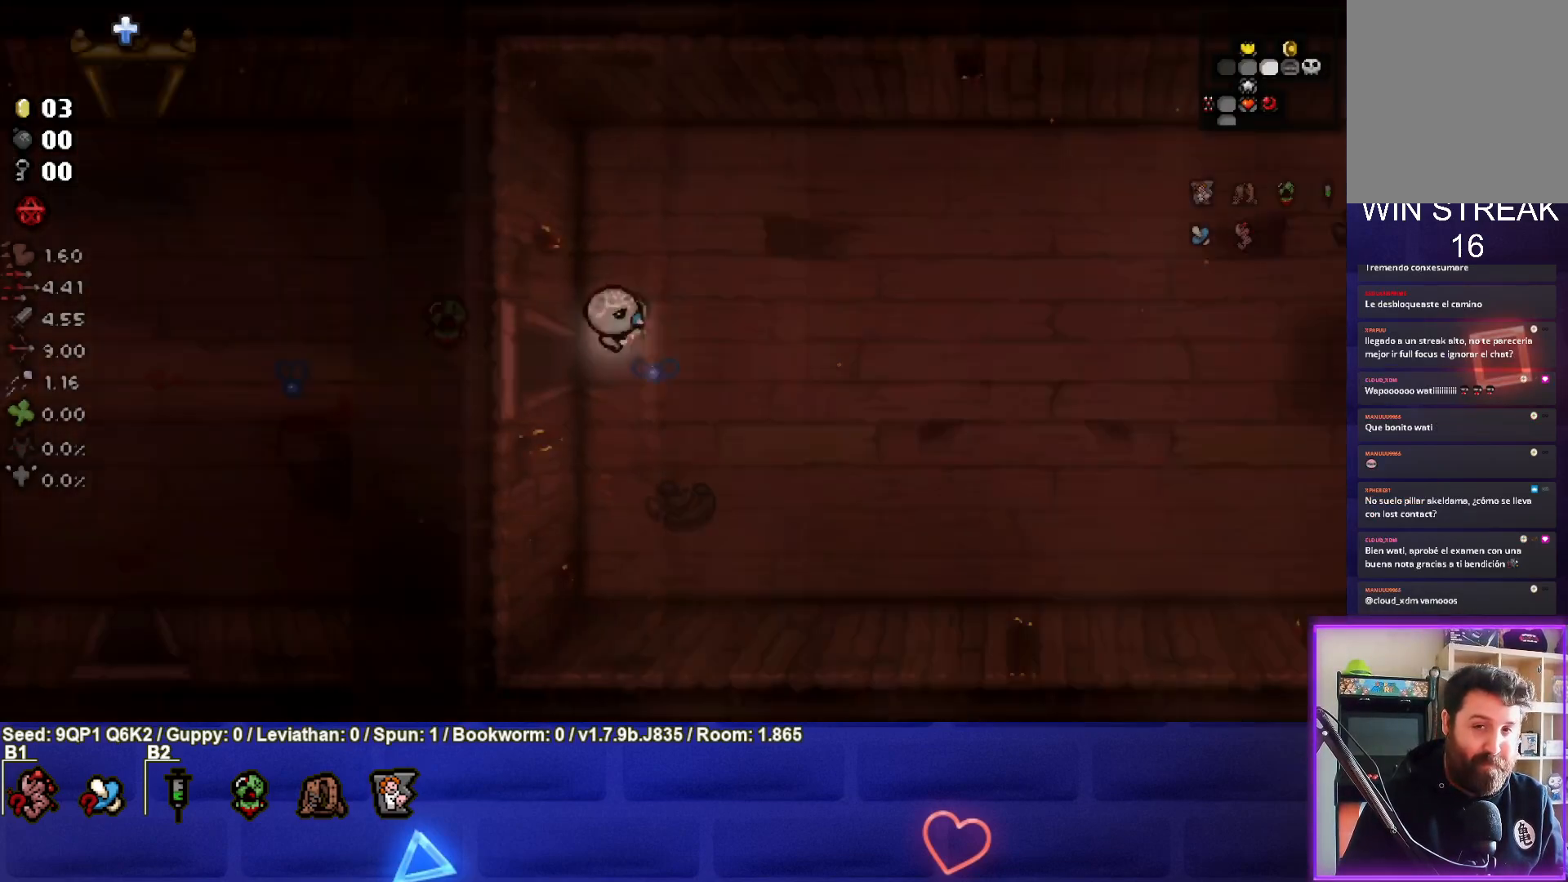
{"buttons": [], "left_stick": "right", "right_stick": "center", "events": [[333, "left_stick", "right"]]}
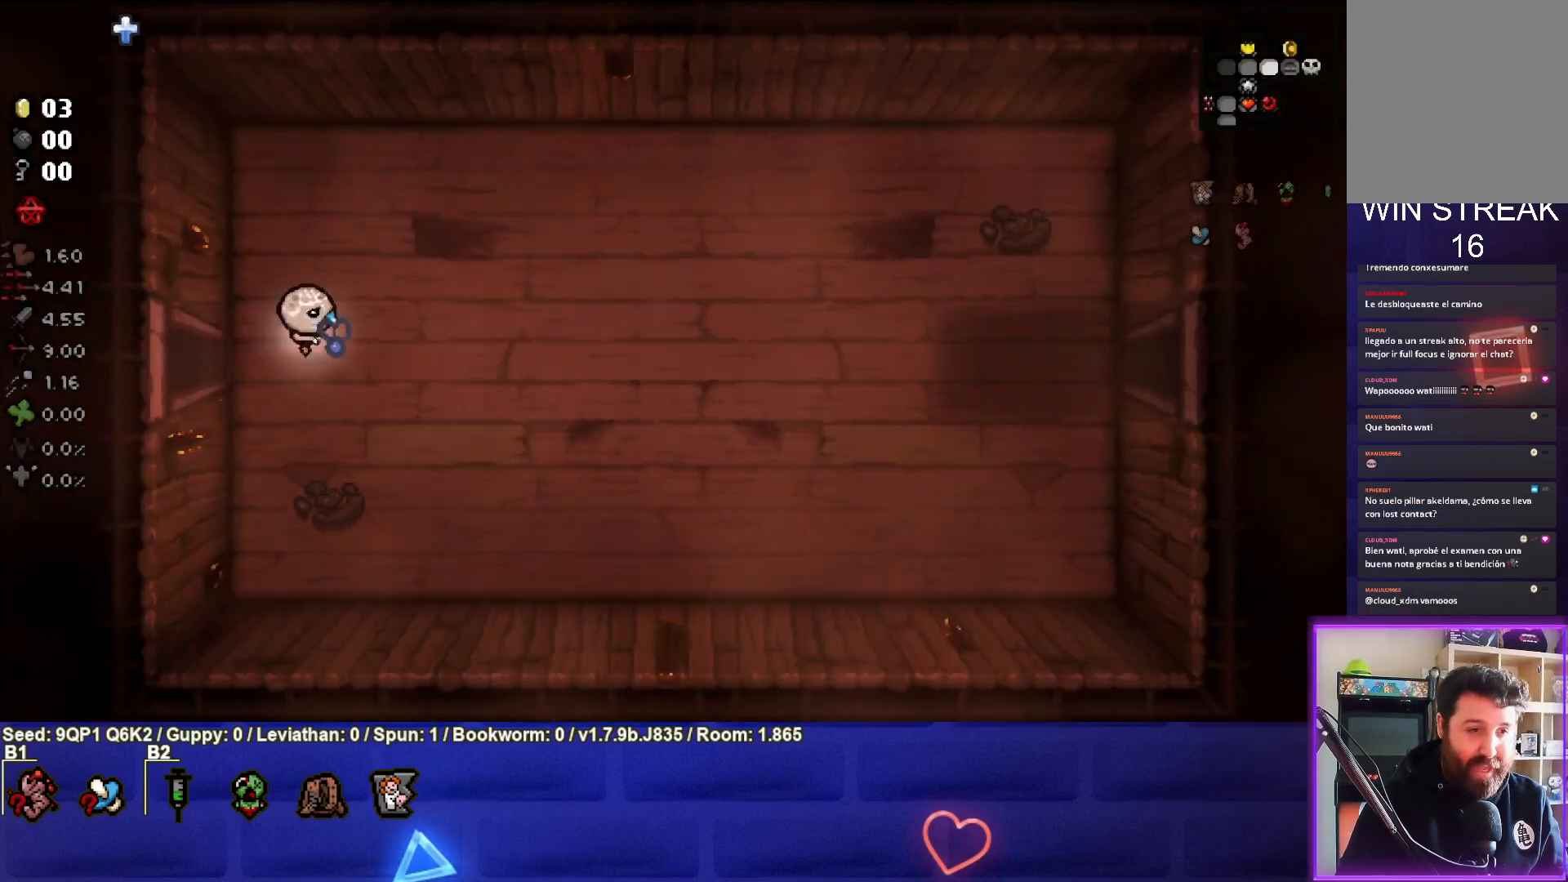
{"buttons": [], "left_stick": "right", "right_stick": "center", "events": []}
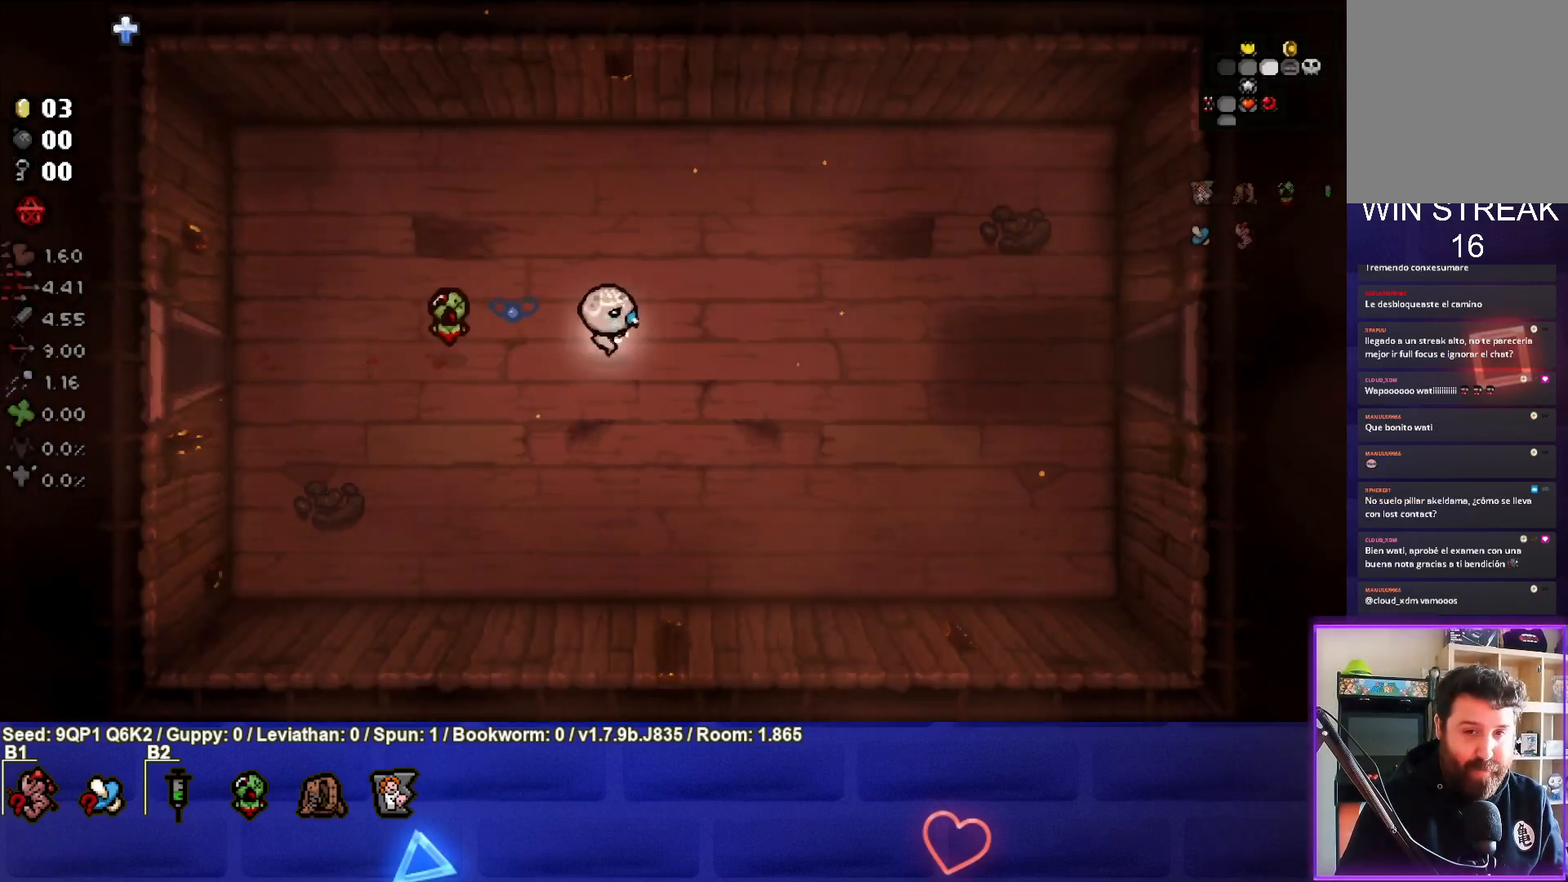
{"buttons": [], "left_stick": "right", "right_stick": "center", "events": []}
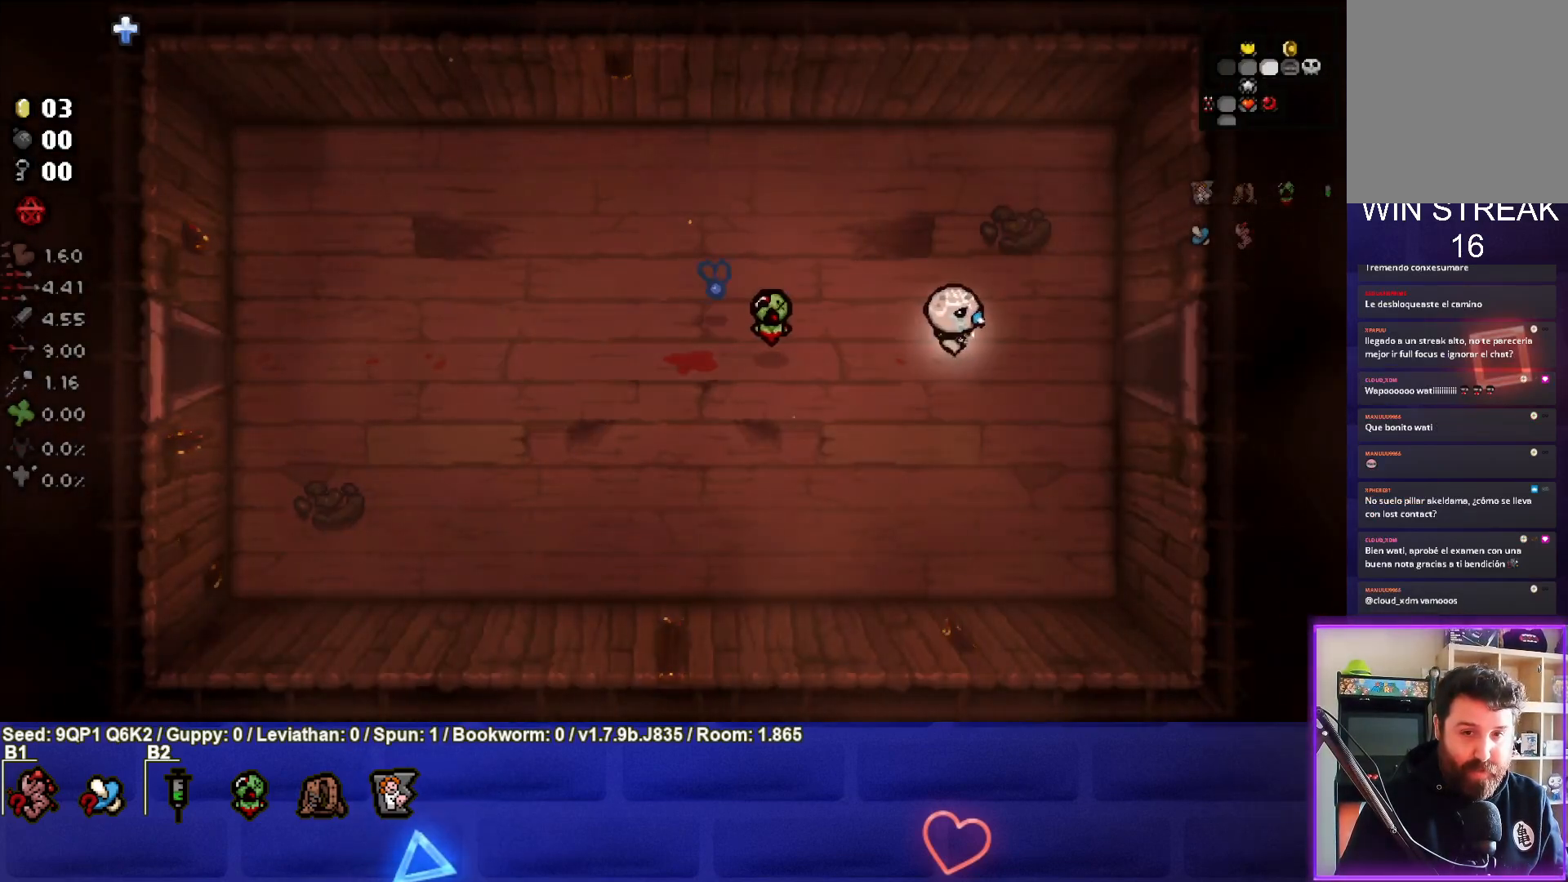
{"buttons": [], "left_stick": "center", "right_stick": "center", "events": [[367, "left_stick", "center"]]}
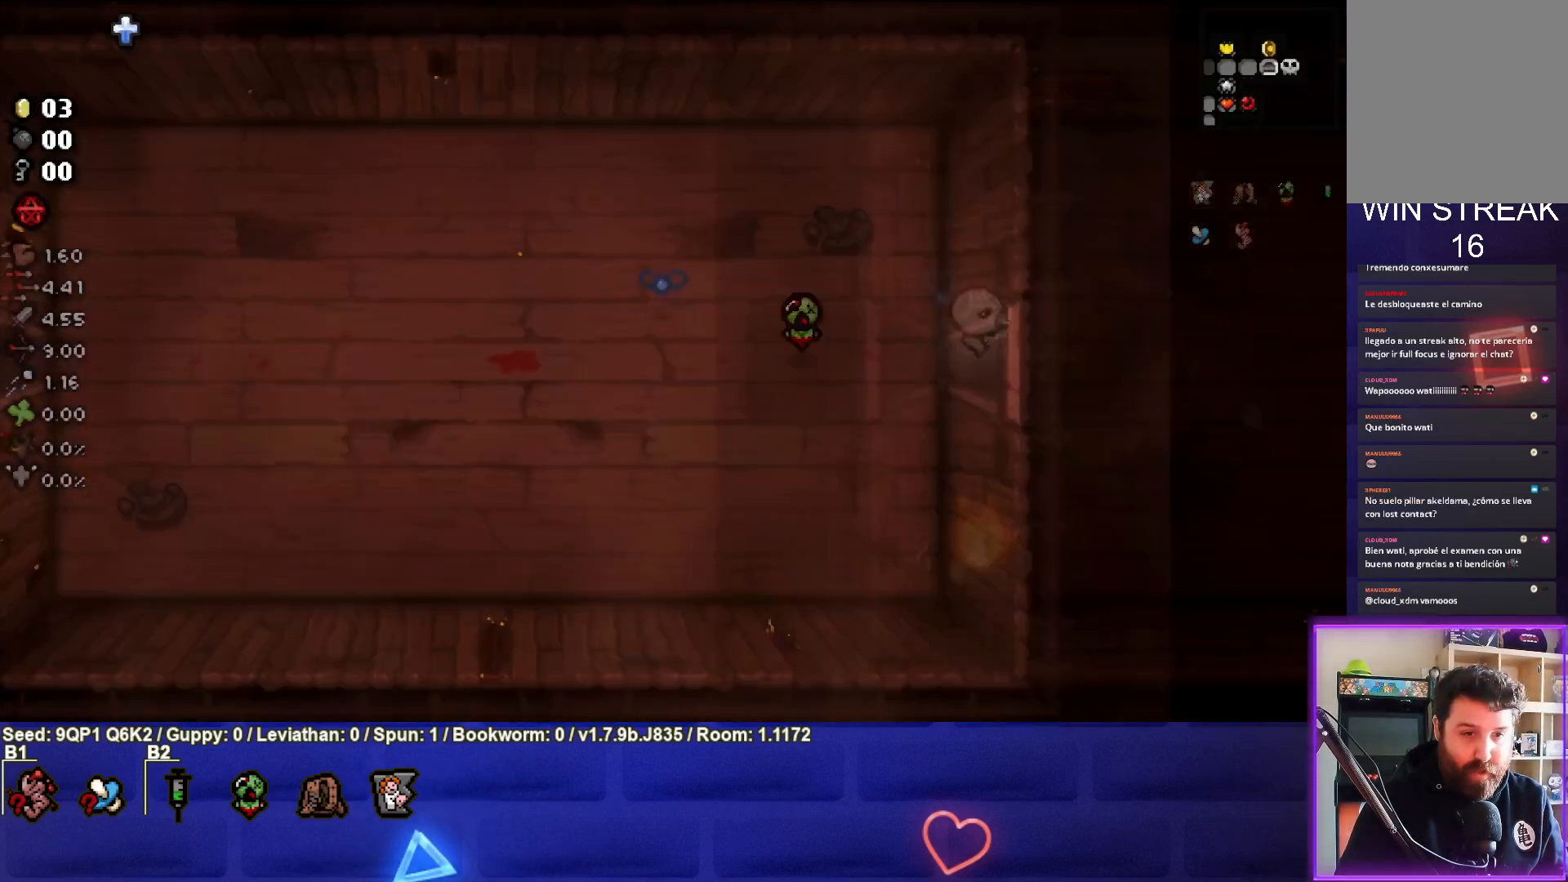
{"buttons": [], "left_stick": "right", "right_stick": "center", "events": [[450, "left_stick", "right"]]}
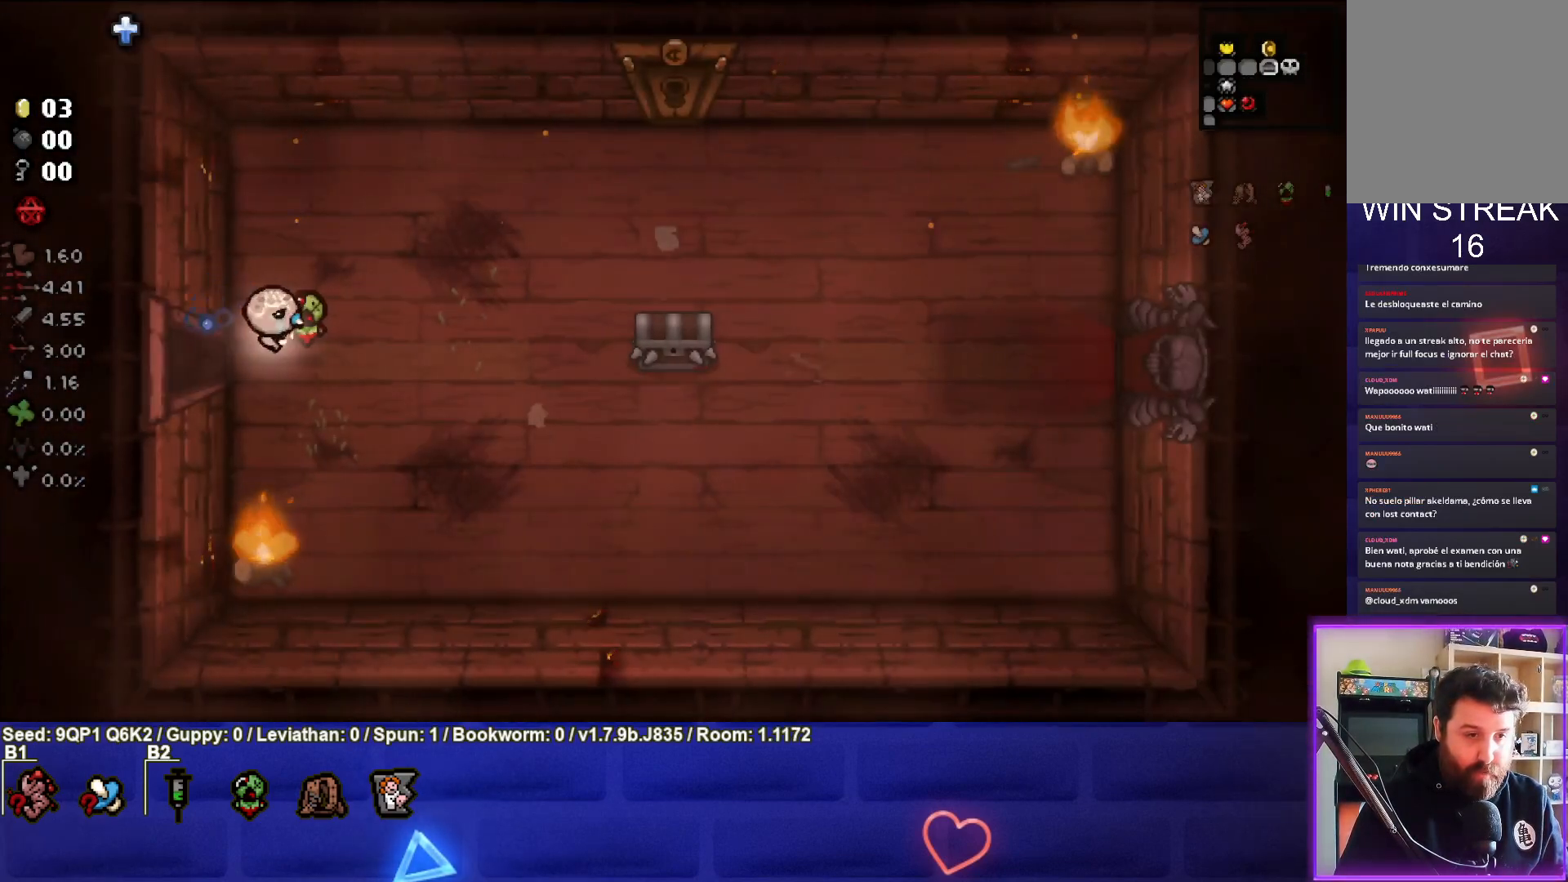
{"buttons": [], "left_stick": "up-right", "right_stick": "center", "events": [[117, "left_stick", "up-right"]]}
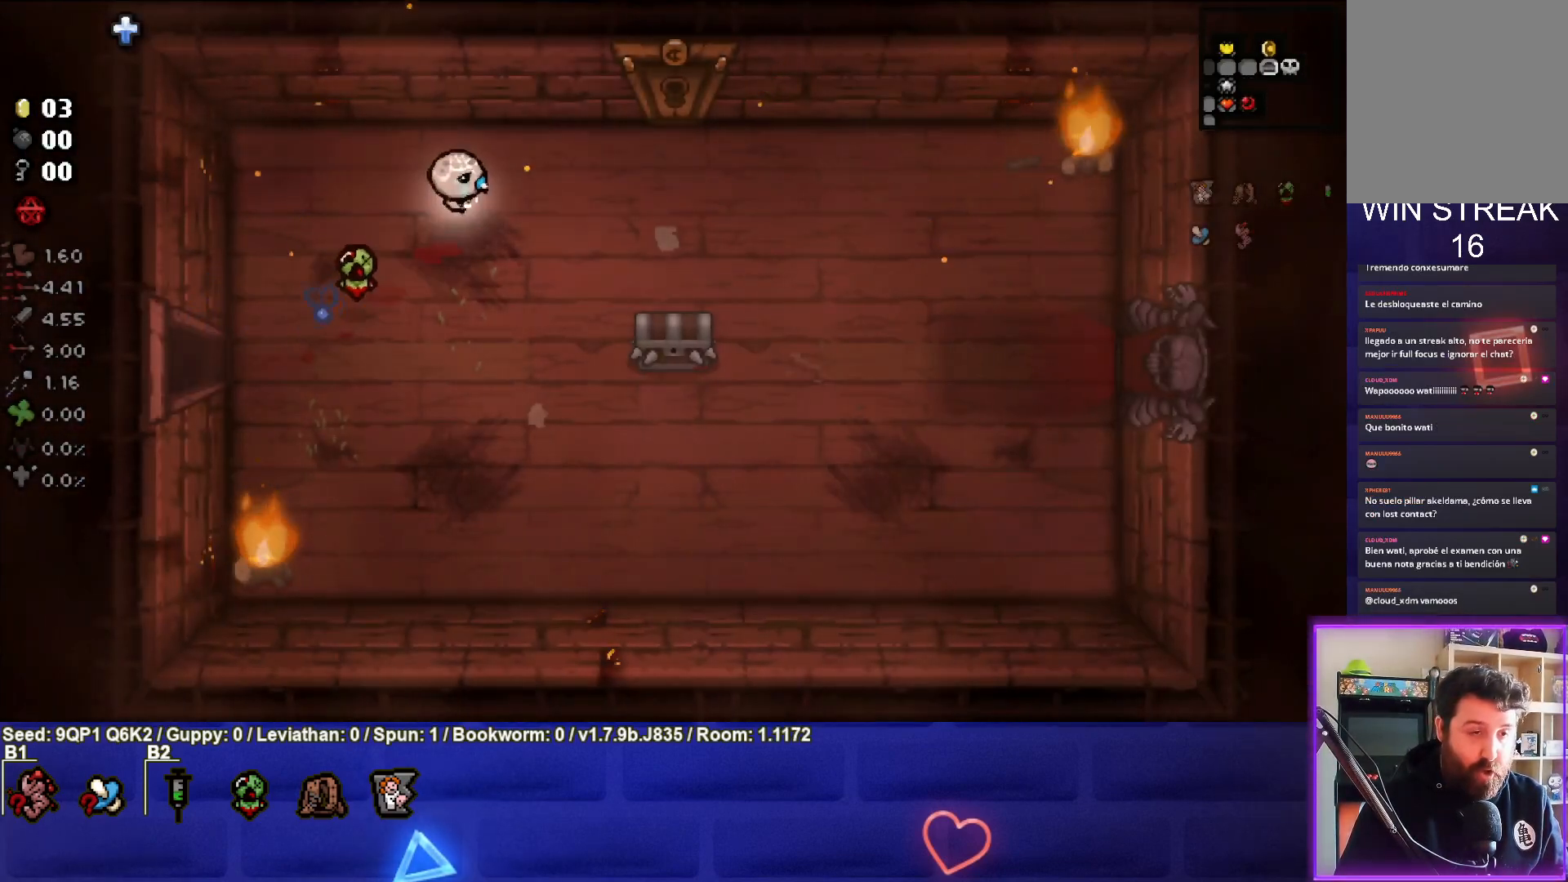
{"buttons": [], "left_stick": "right", "right_stick": "center", "events": [[17, "left_stick", "center"], [133, "left_stick", "right"]]}
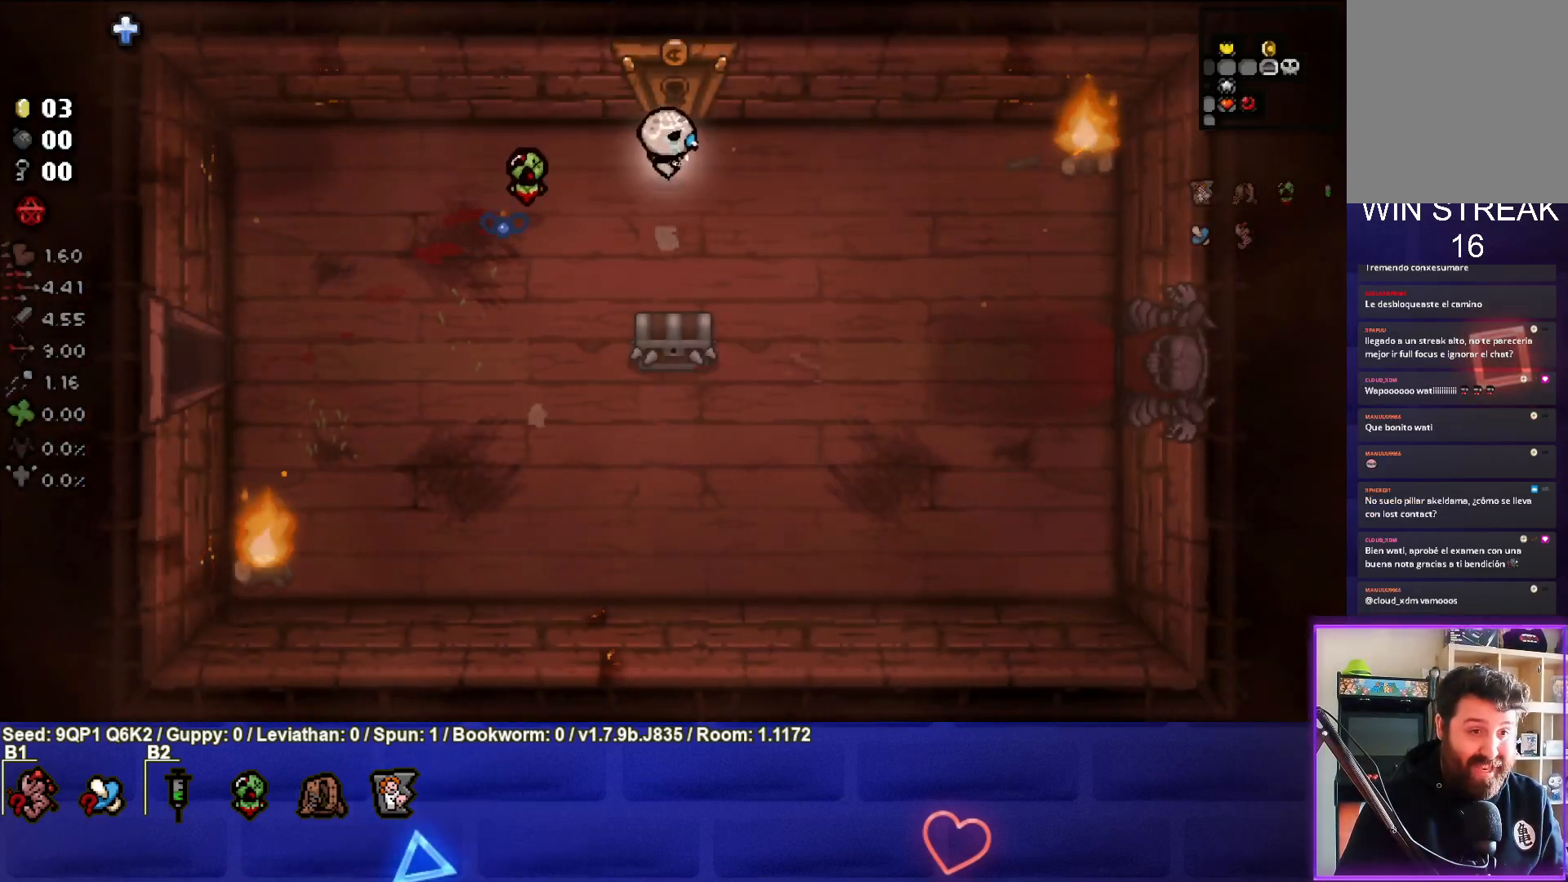
{"buttons": [], "left_stick": "right", "right_stick": "center", "events": [[83, "left_stick", "down-right"], [433, "left_stick", "right"]]}
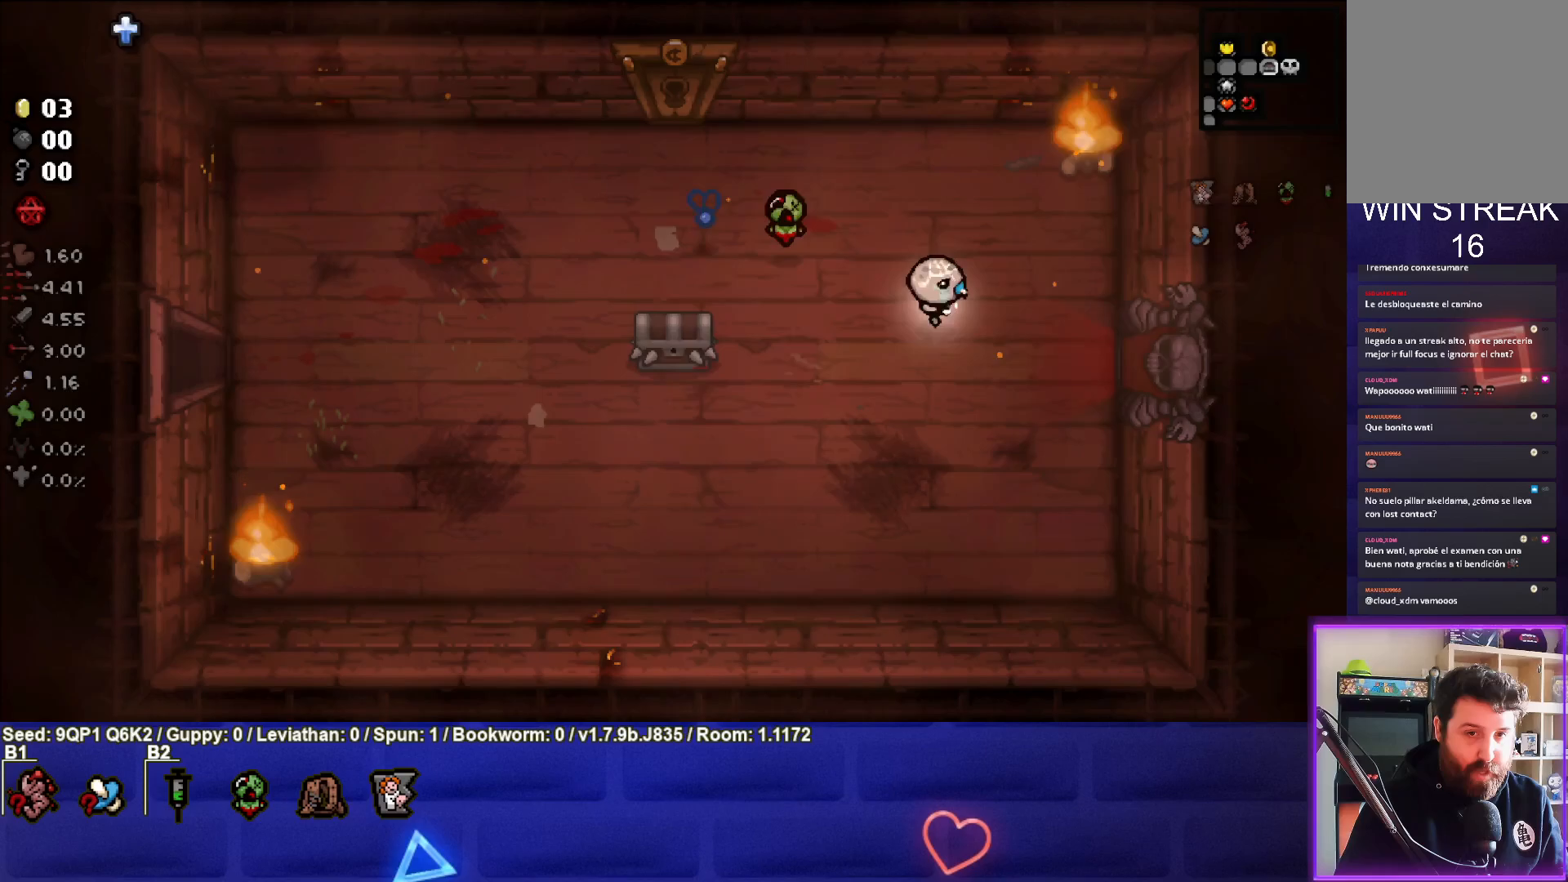
{"buttons": [], "left_stick": "center", "right_stick": "center", "events": [[500, "left_stick", "center"]]}
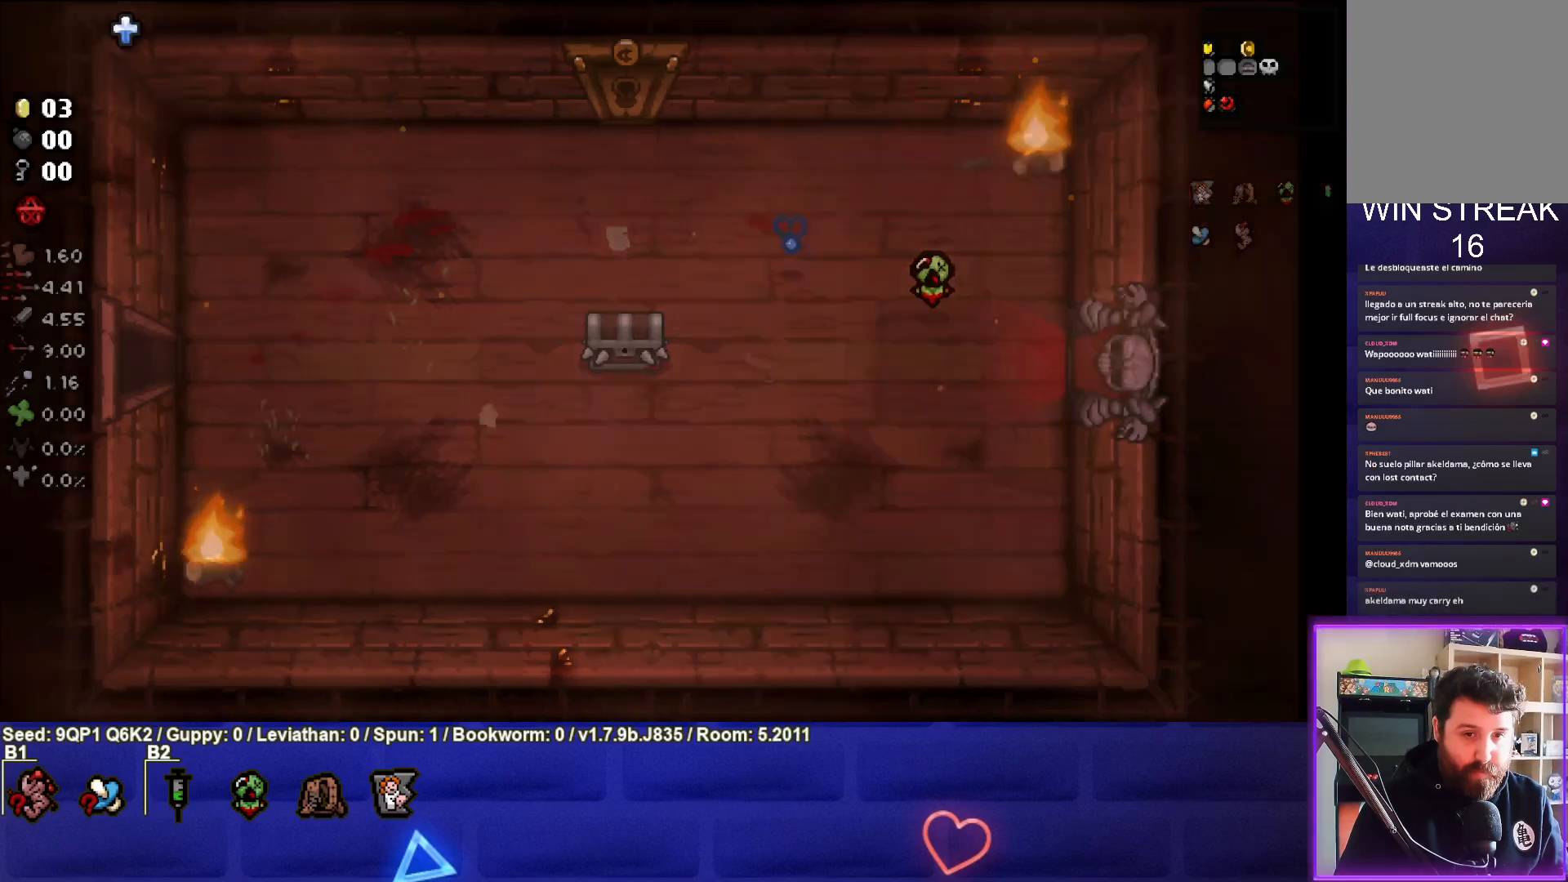
{"buttons": [], "left_stick": "right", "right_stick": "center", "events": [[383, "left_stick", "right"]]}
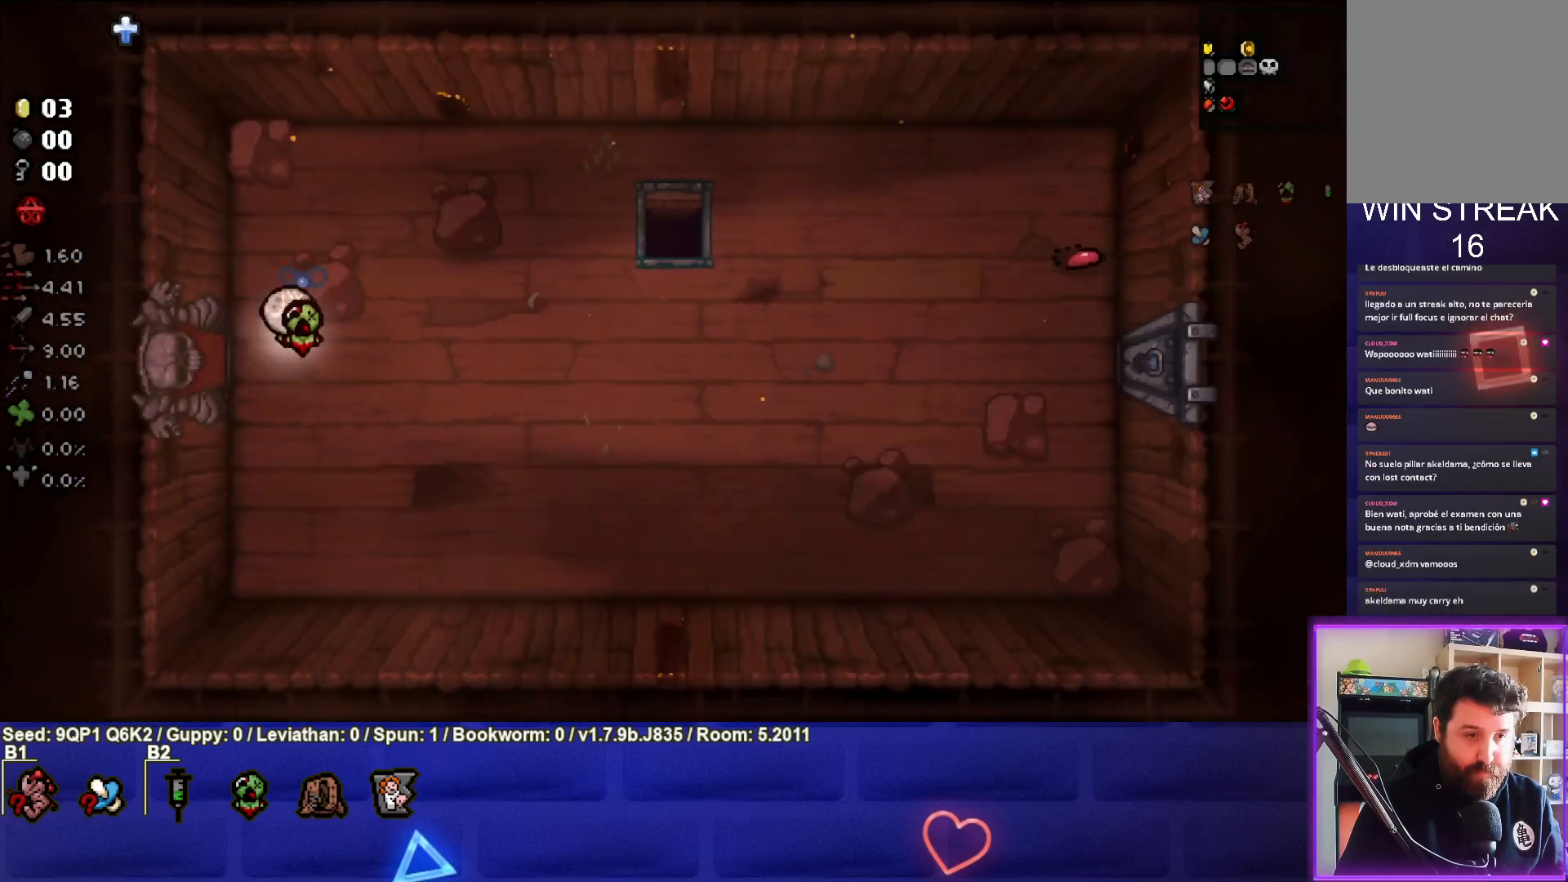
{"buttons": [], "left_stick": "center", "right_stick": "center", "events": [[400, "left_stick", "center"]]}
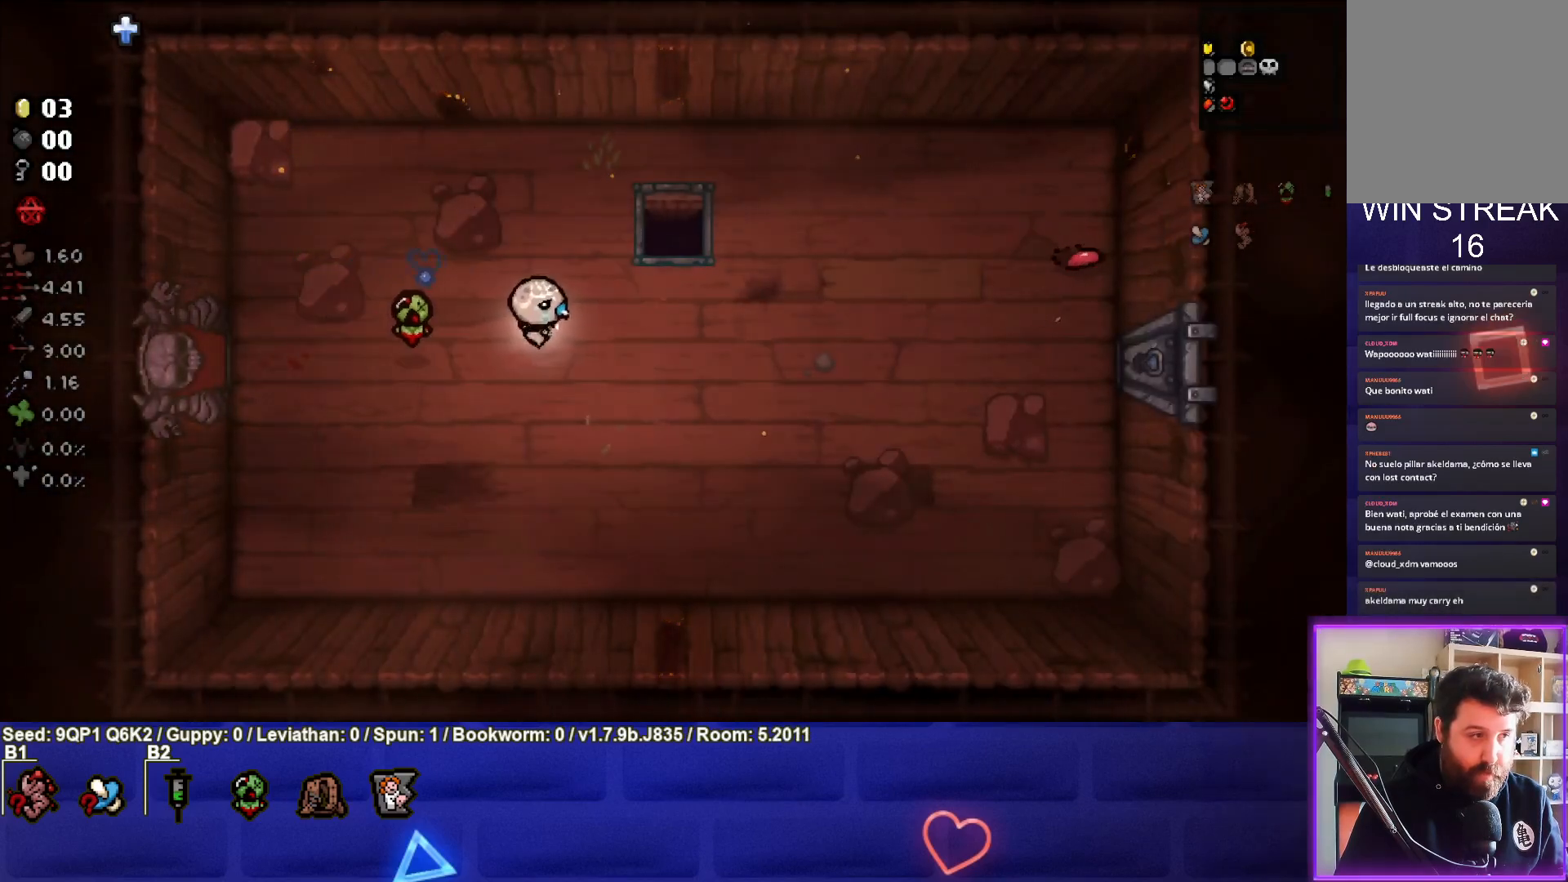
{"buttons": [], "left_stick": "center", "right_stick": "center", "events": [[83, "left_stick", "up-right"], [500, "left_stick", "center"]]}
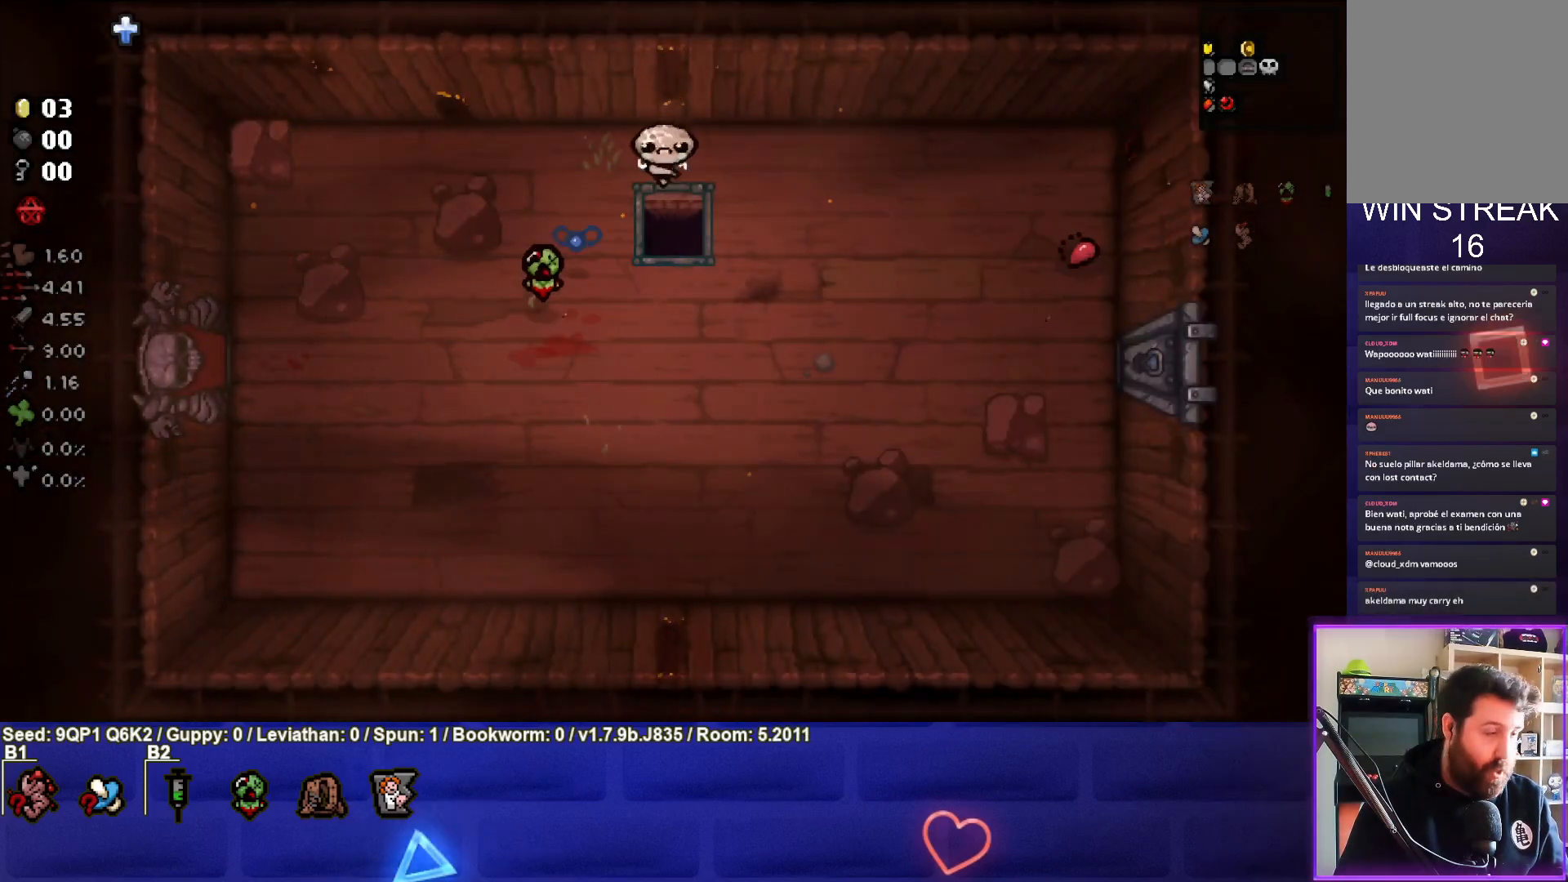
{"buttons": [], "left_stick": "center", "right_stick": "center", "events": []}
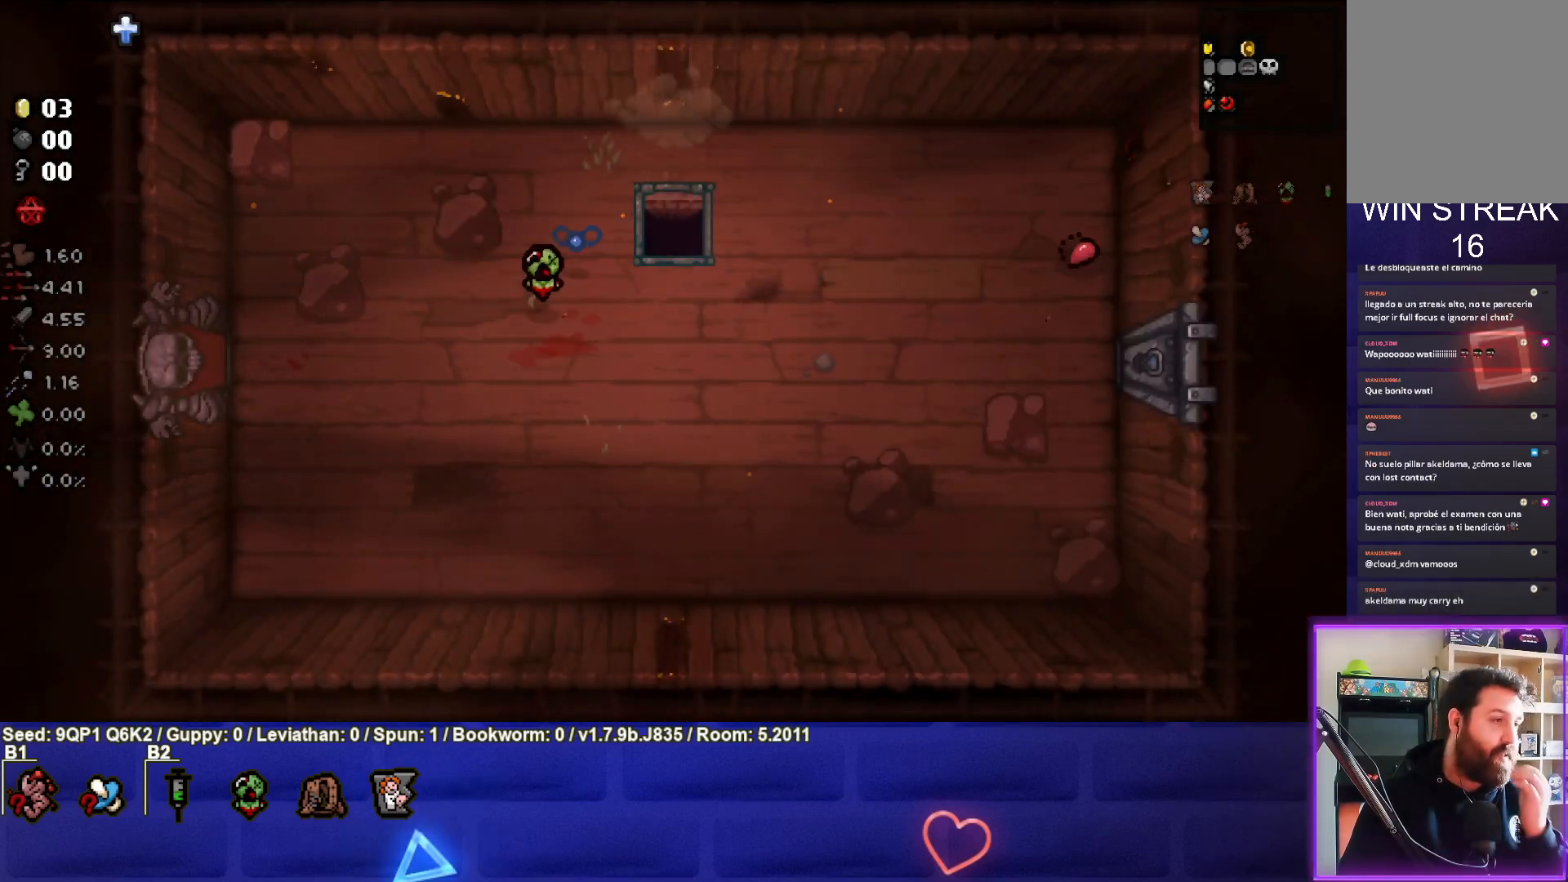
{"buttons": [], "left_stick": "center", "right_stick": "center", "events": []}
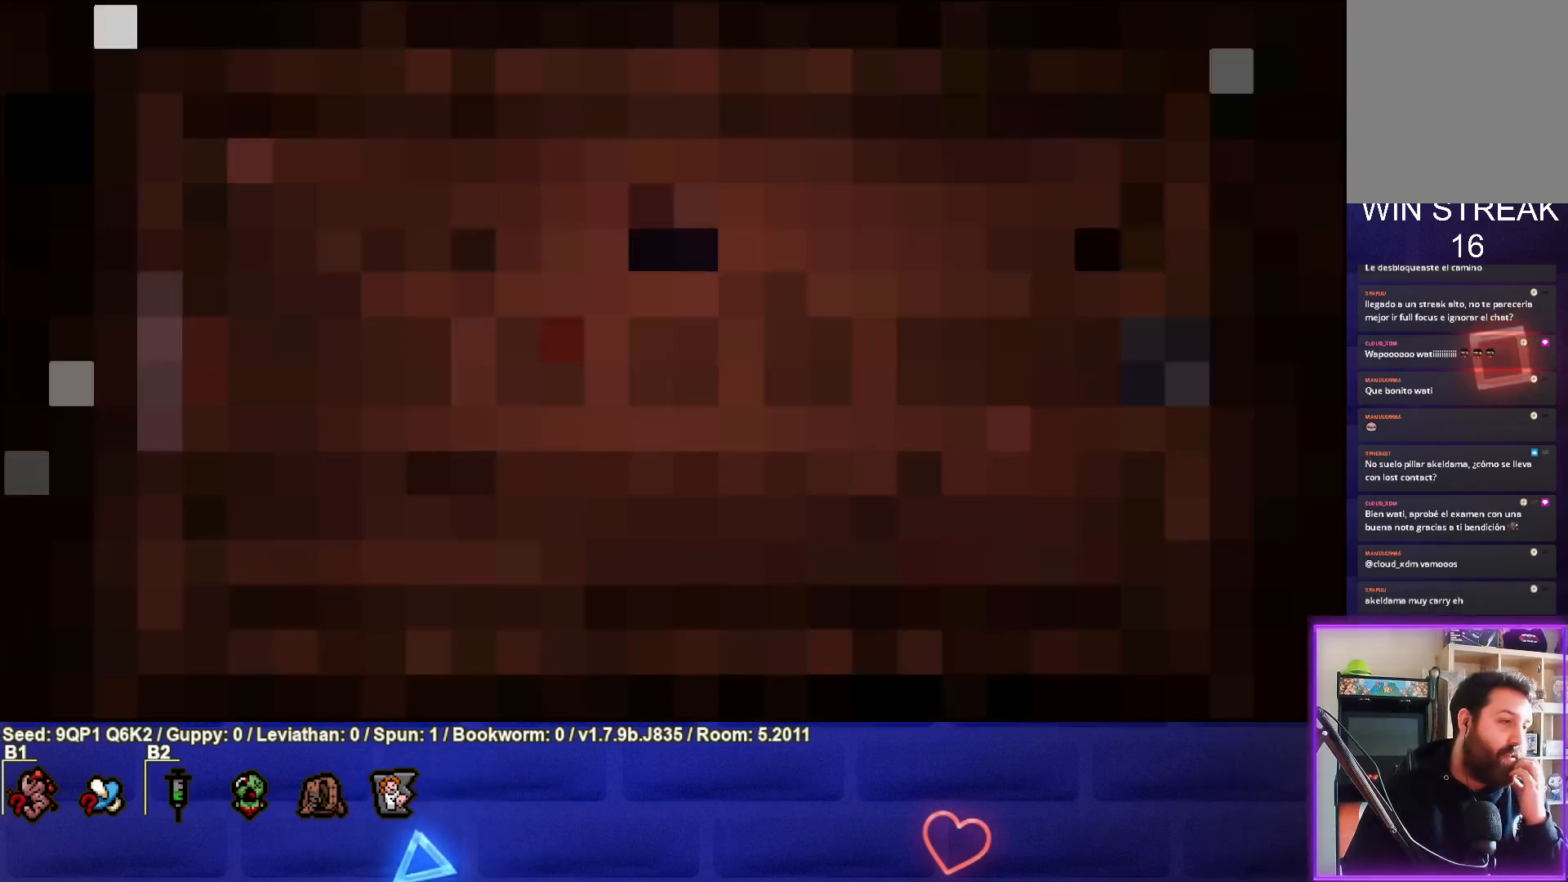
{"buttons": [], "left_stick": "center", "right_stick": "center", "events": []}
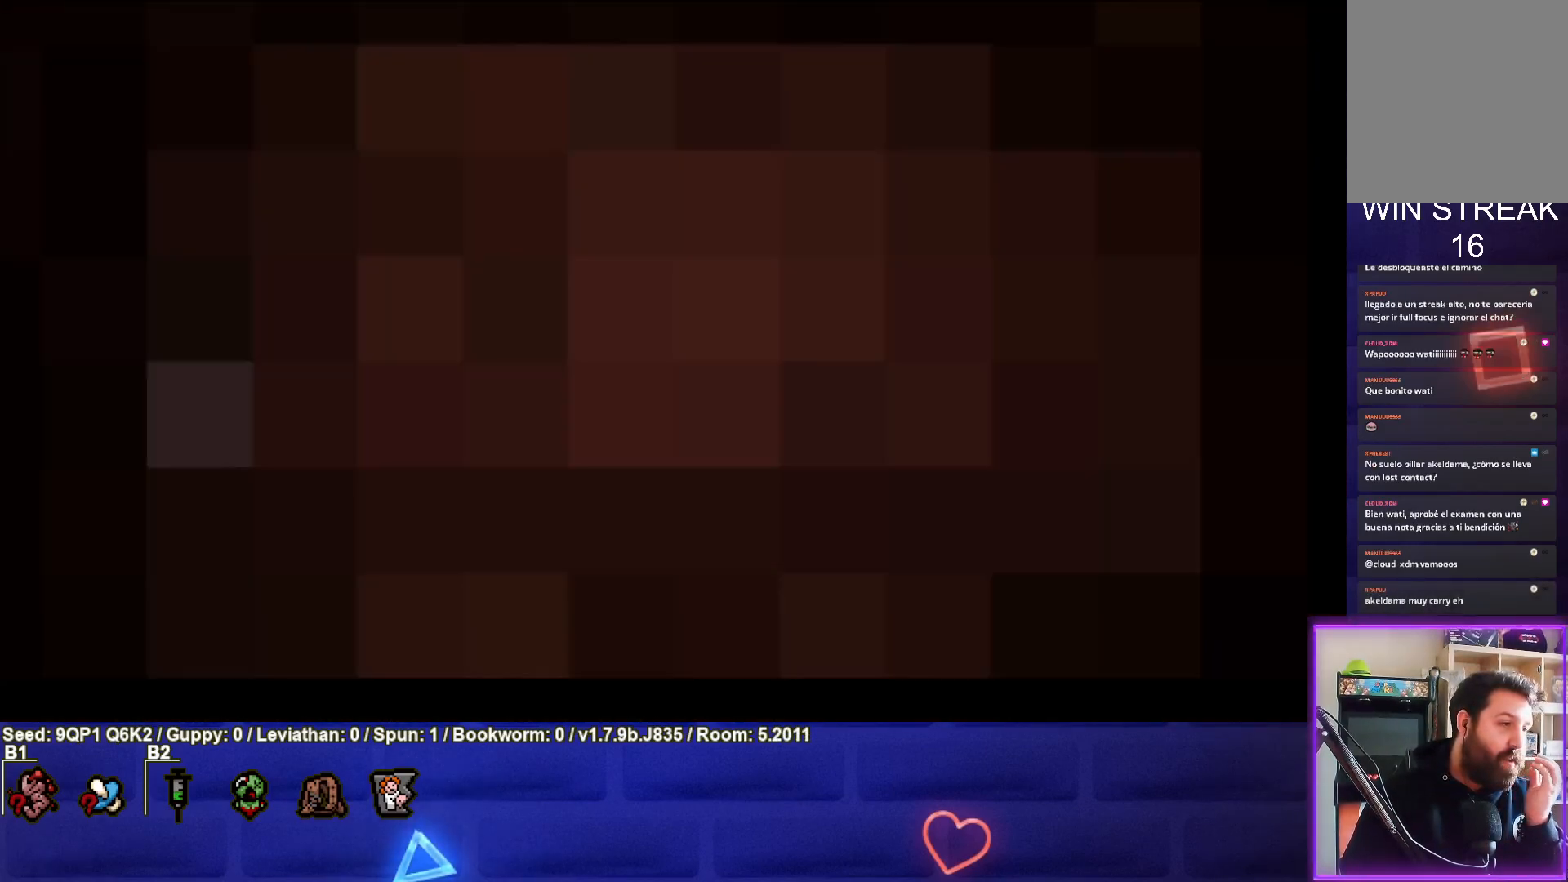
{"buttons": [], "left_stick": "center", "right_stick": "center", "events": []}
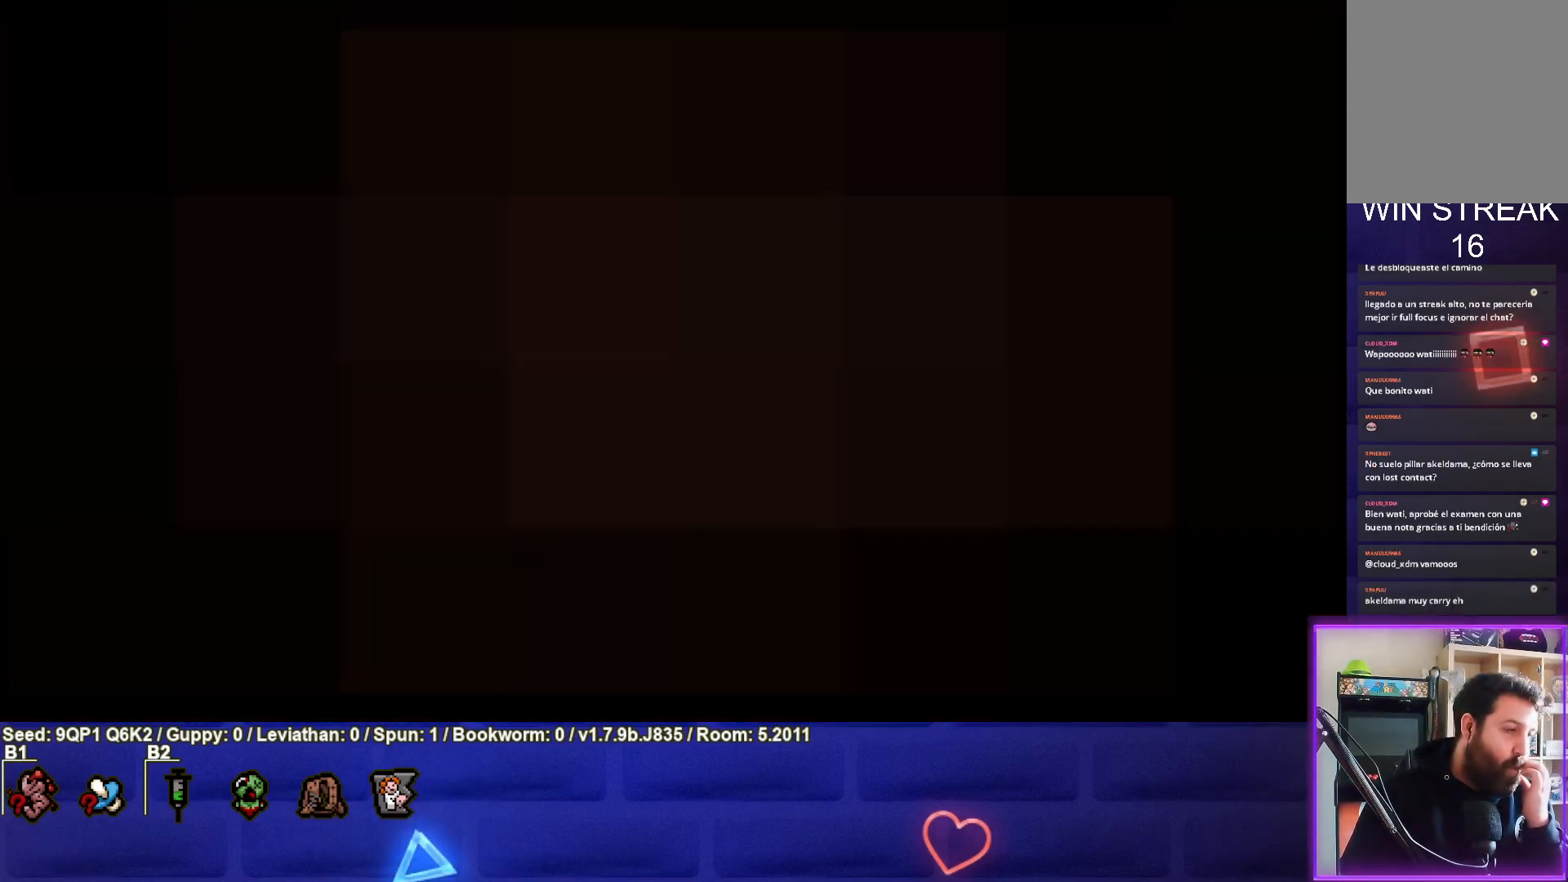
{"buttons": [], "left_stick": "center", "right_stick": "center", "events": []}
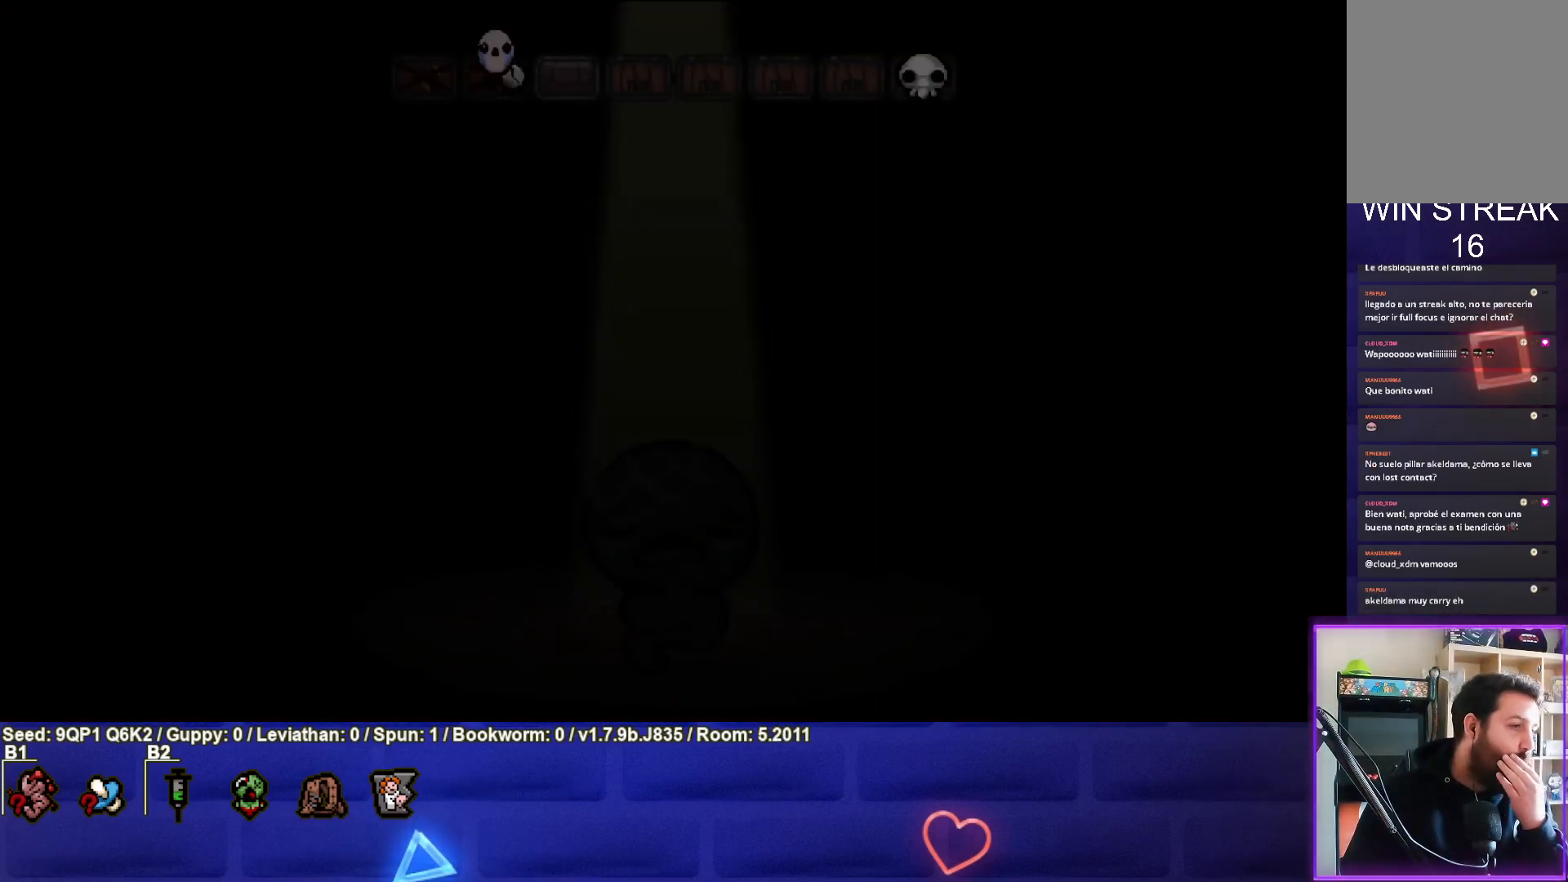
{"buttons": [], "left_stick": "center", "right_stick": "center", "events": []}
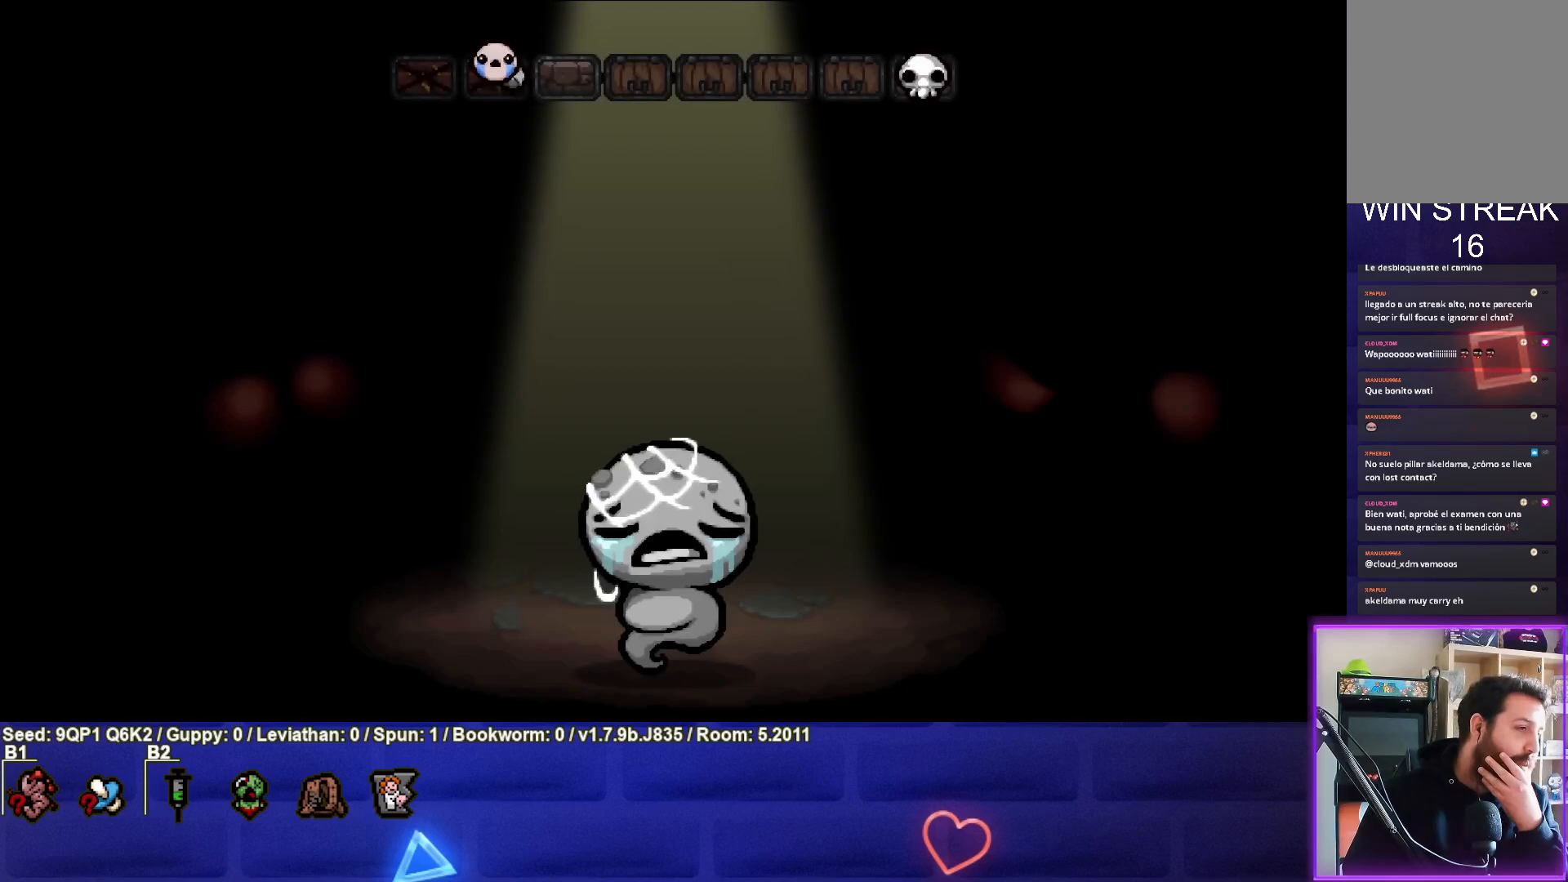
{"buttons": [], "left_stick": "center", "right_stick": "center", "events": []}
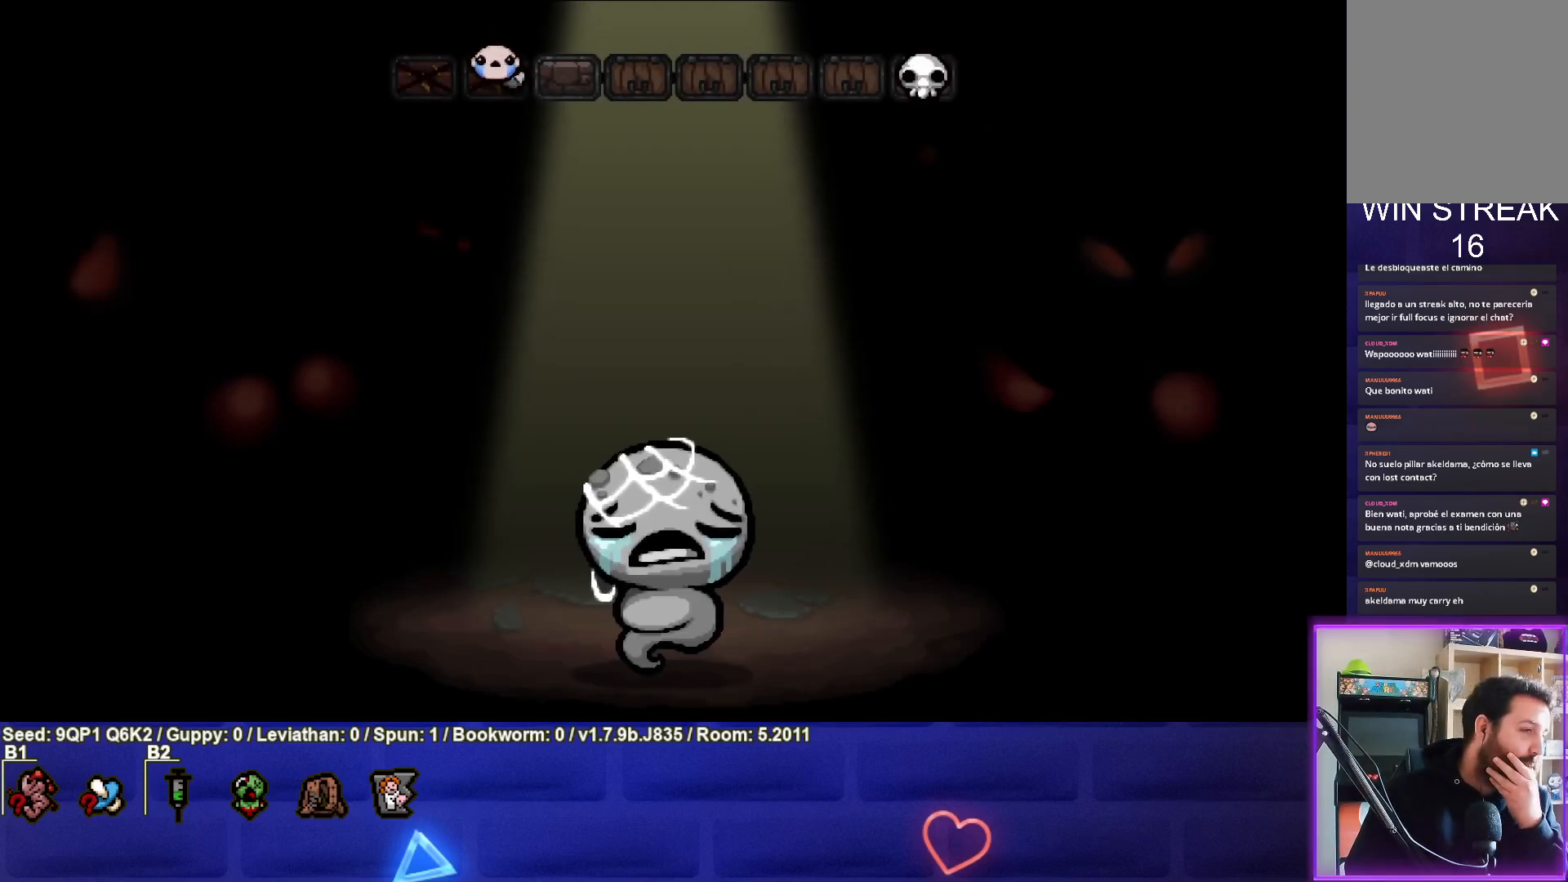
{"buttons": [], "left_stick": "center", "right_stick": "center", "events": []}
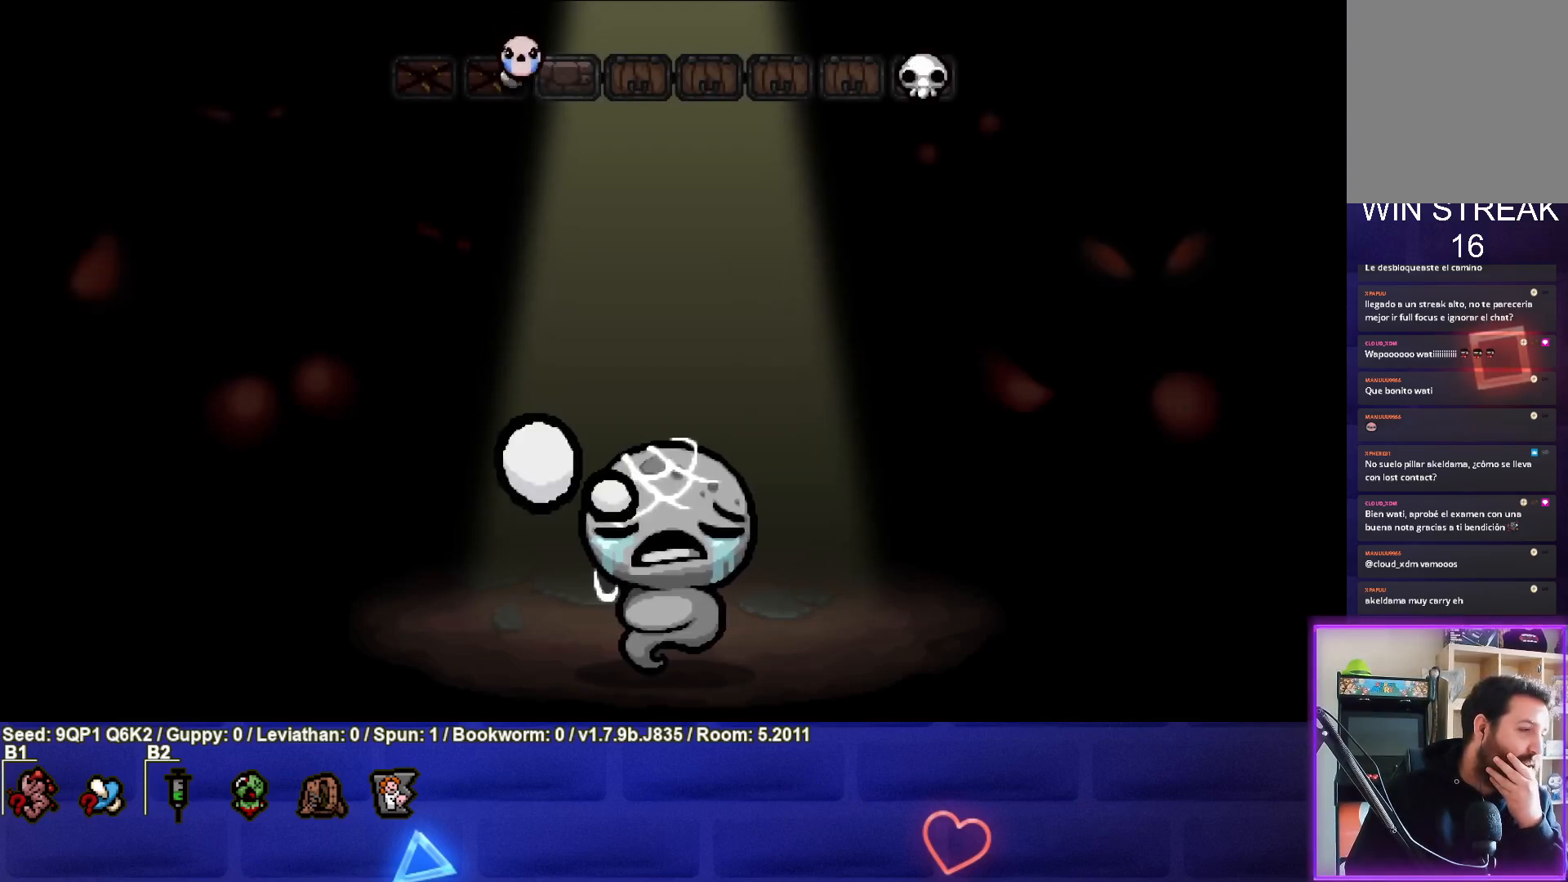
{"buttons": [], "left_stick": "center", "right_stick": "center", "events": [[200, "CROSS", "down"], [417, "CROSS", "up"]]}
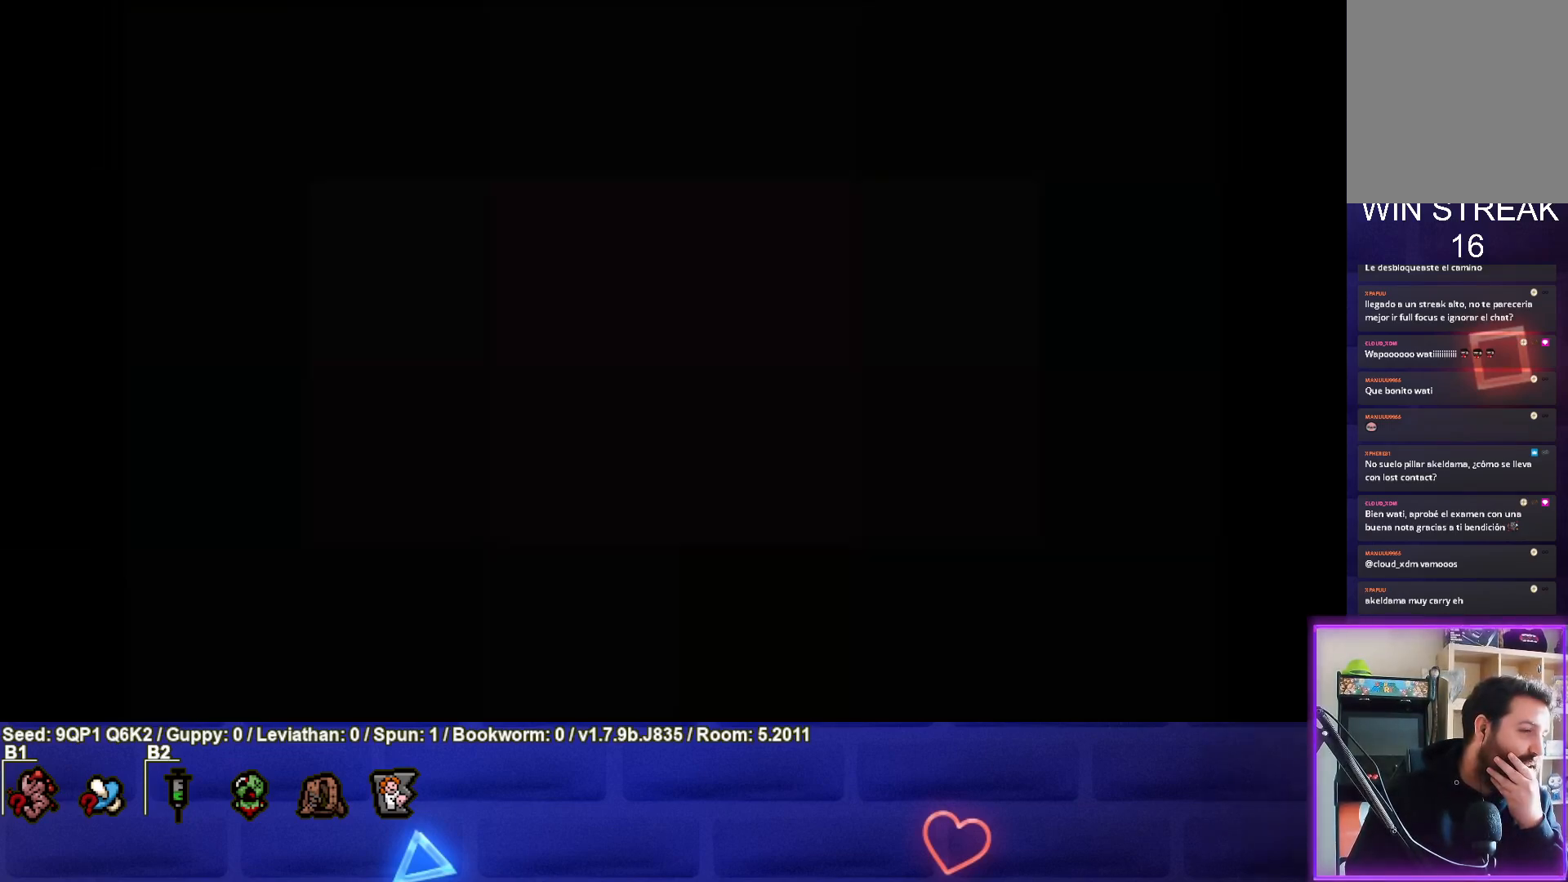
{"buttons": [], "left_stick": "center", "right_stick": "center", "events": []}
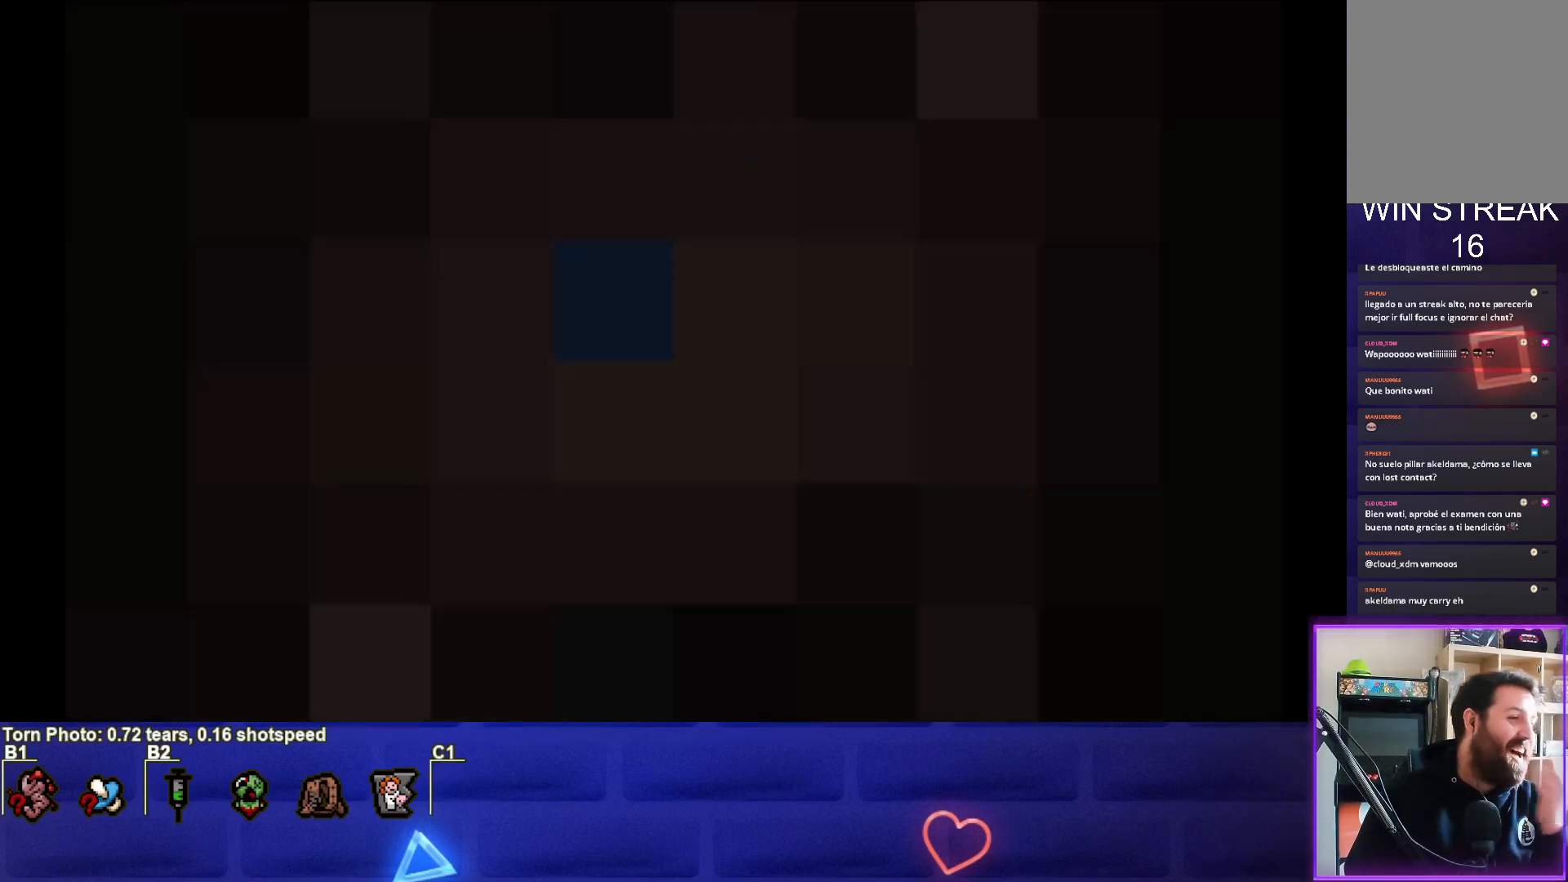
{"buttons": [], "left_stick": "center", "right_stick": "center", "events": []}
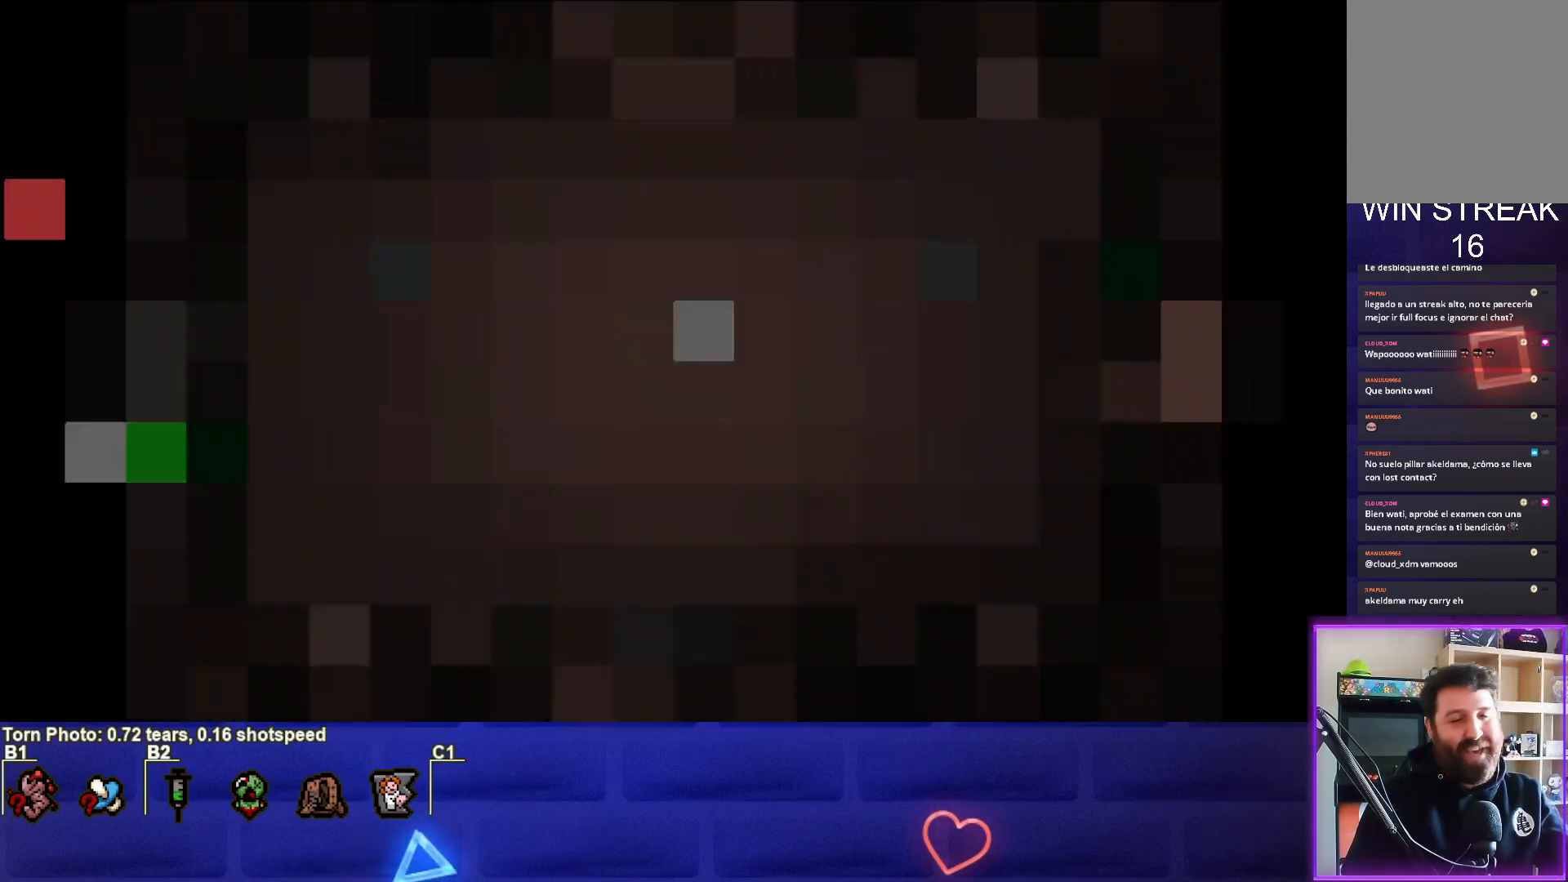
{"buttons": [], "left_stick": "center", "right_stick": "center", "events": []}
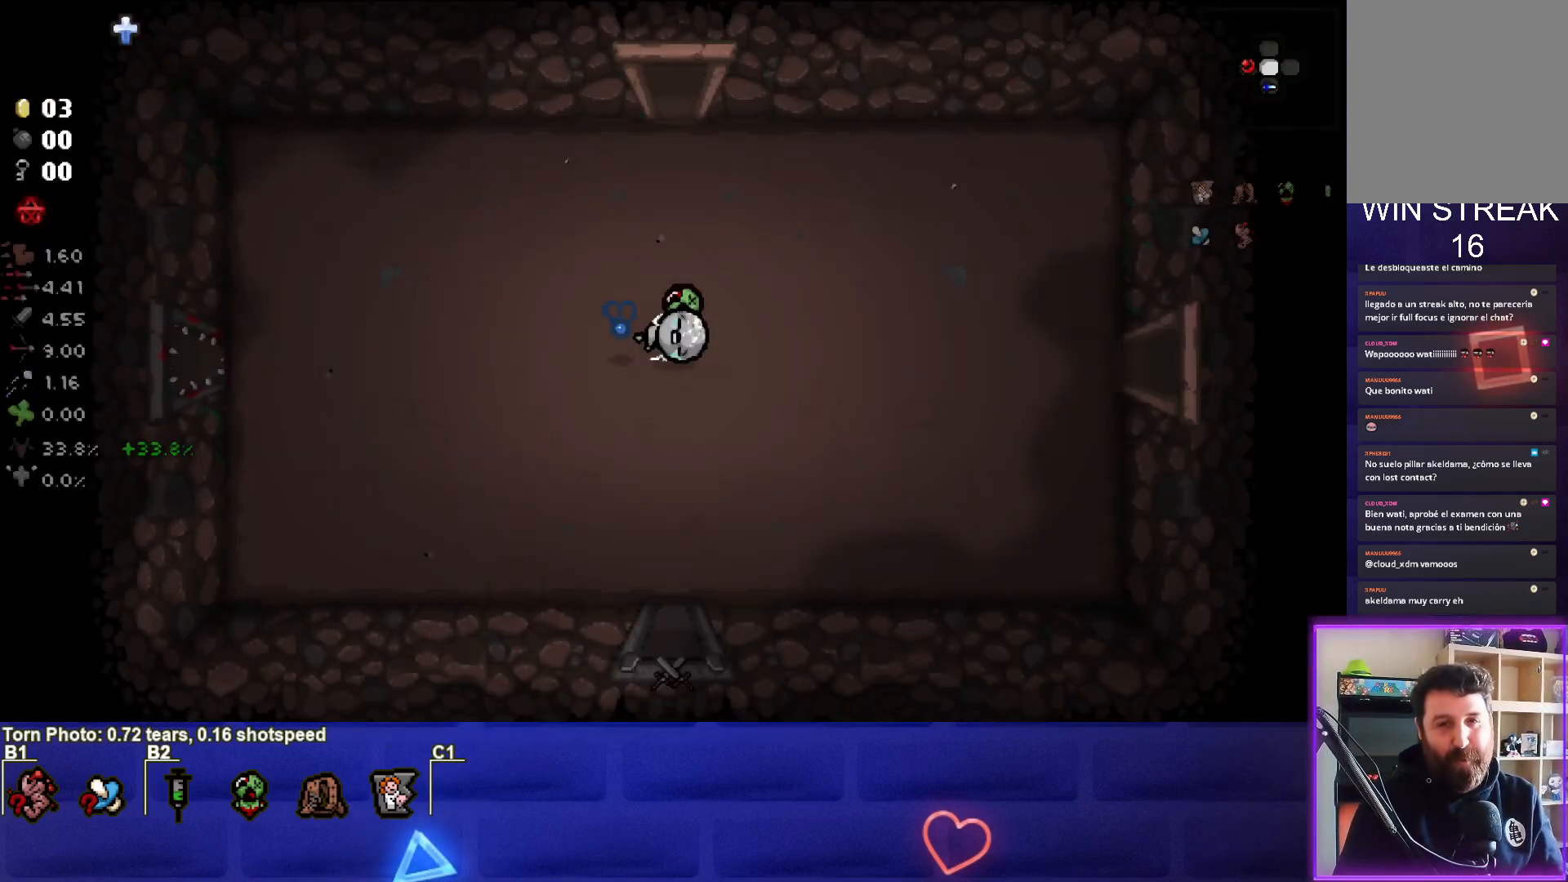
{"buttons": [], "left_stick": "center", "right_stick": "center", "events": []}
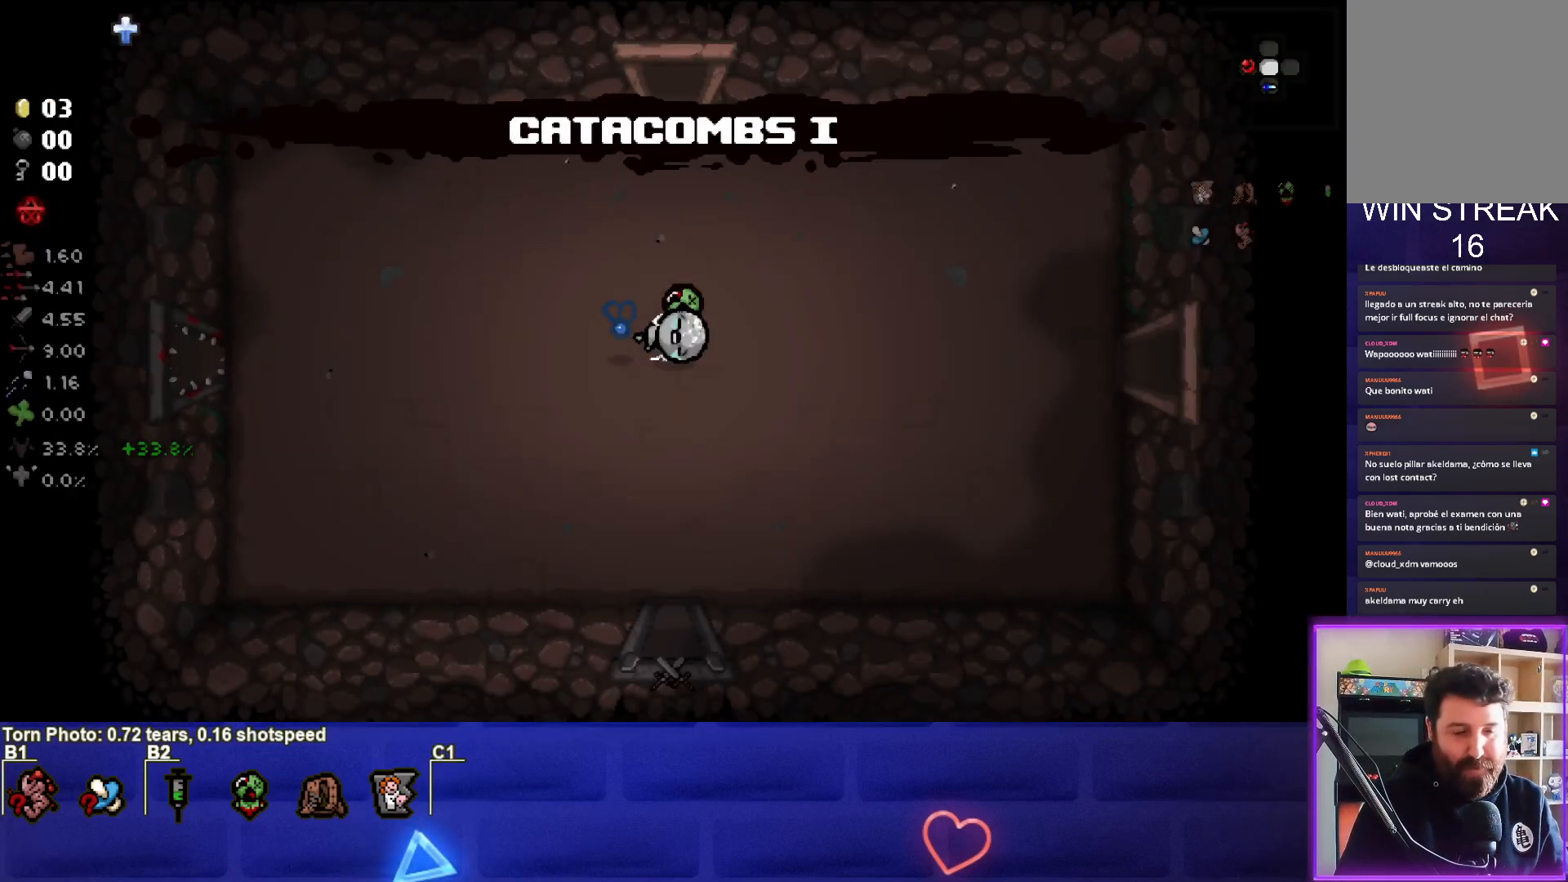
{"buttons": [], "left_stick": "center", "right_stick": "center", "events": []}
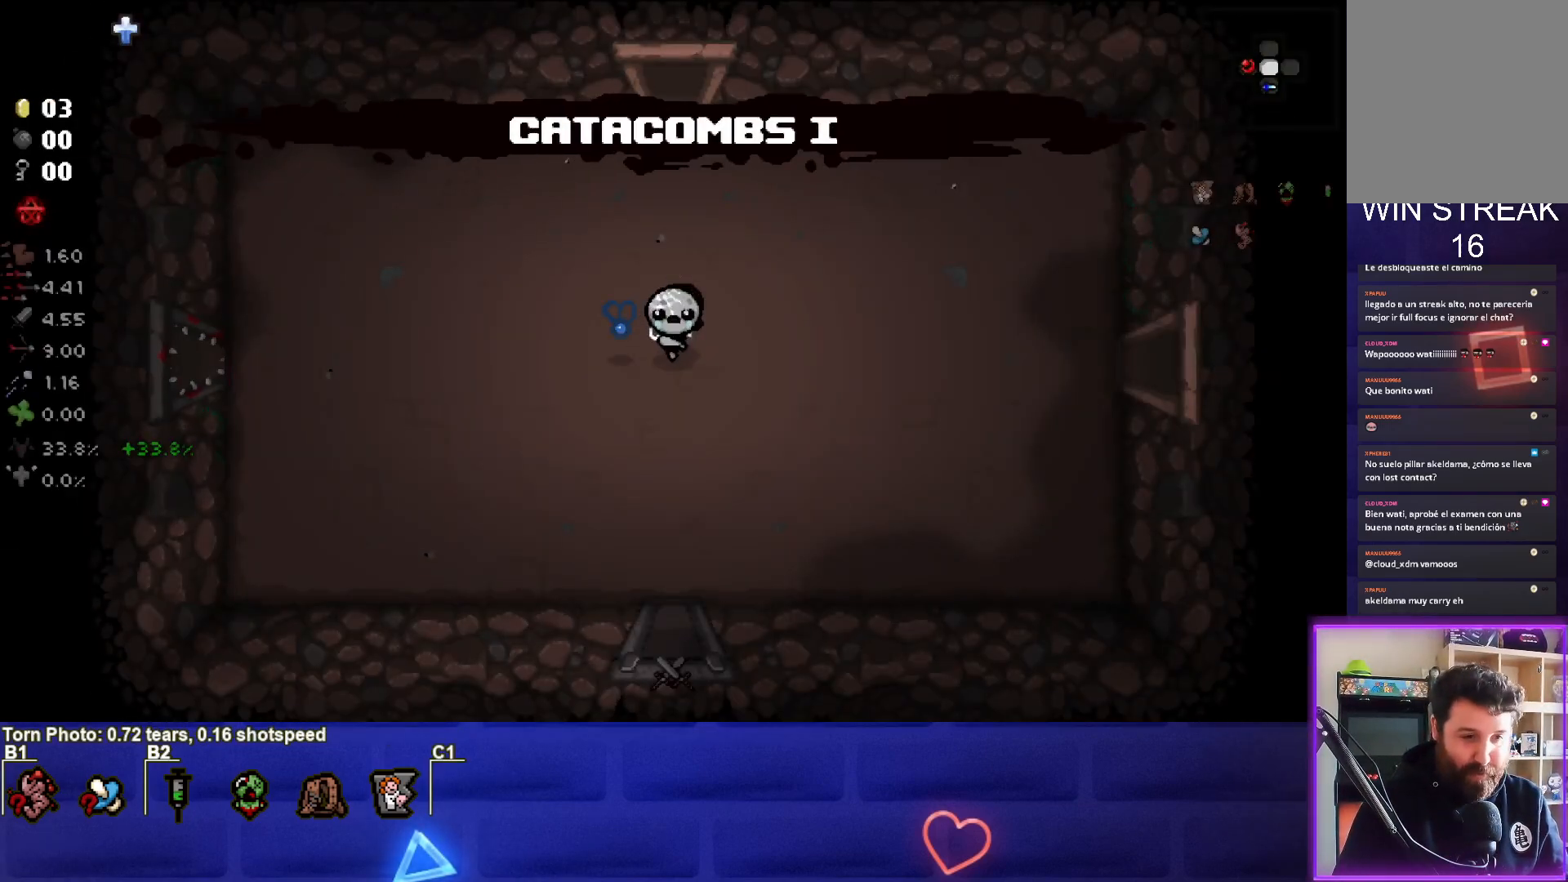
{"buttons": [], "left_stick": "up", "right_stick": "center", "events": [[333, "left_stick", "up"]]}
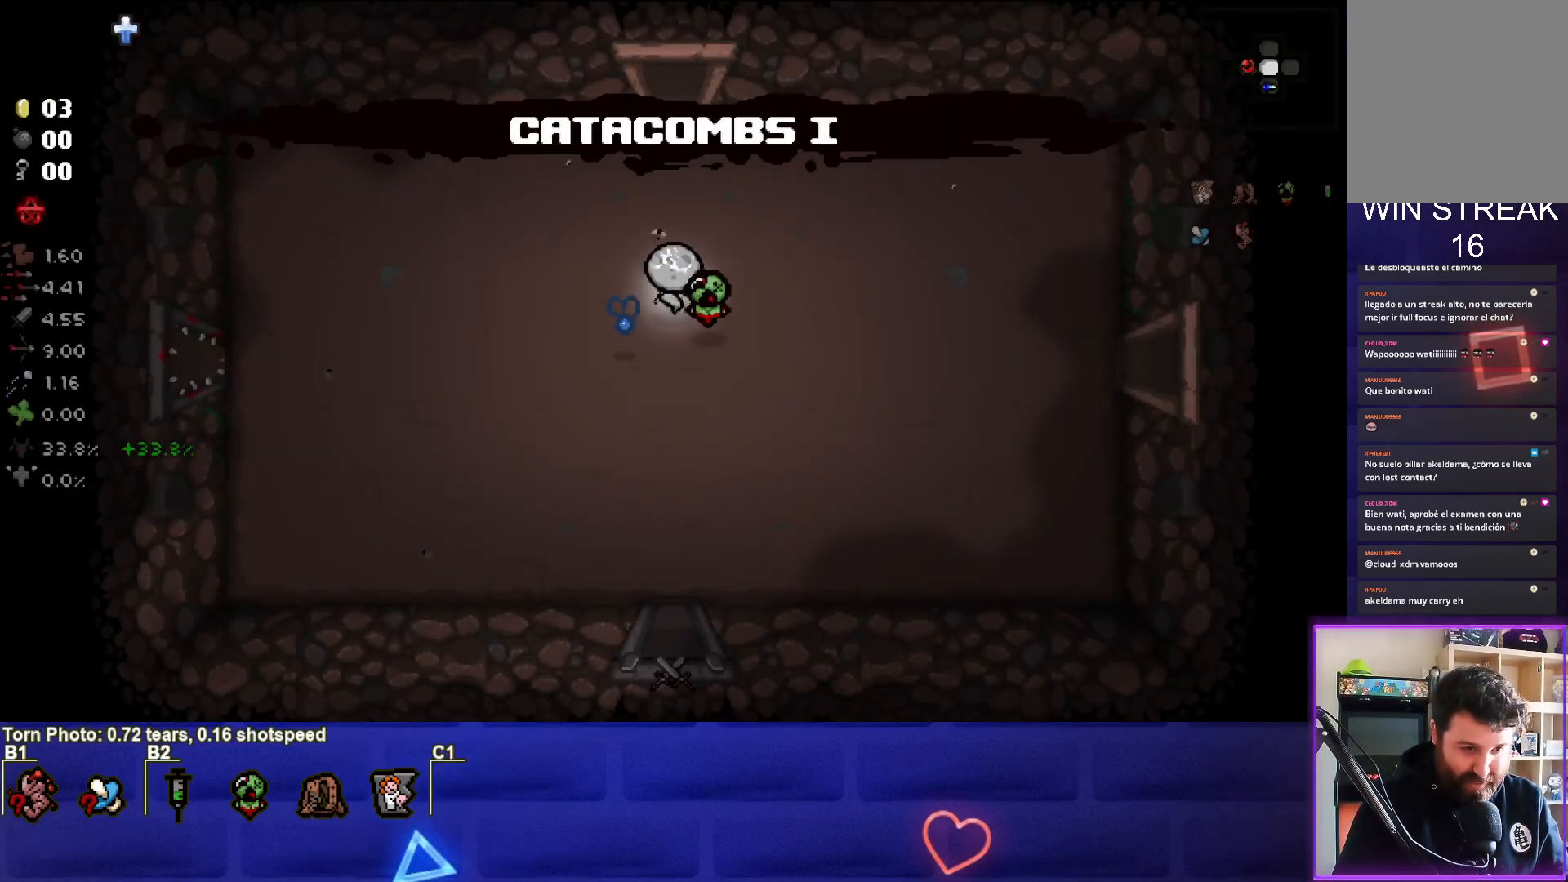
{"buttons": [], "left_stick": "center", "right_stick": "center", "events": [[450, "left_stick", "center"]]}